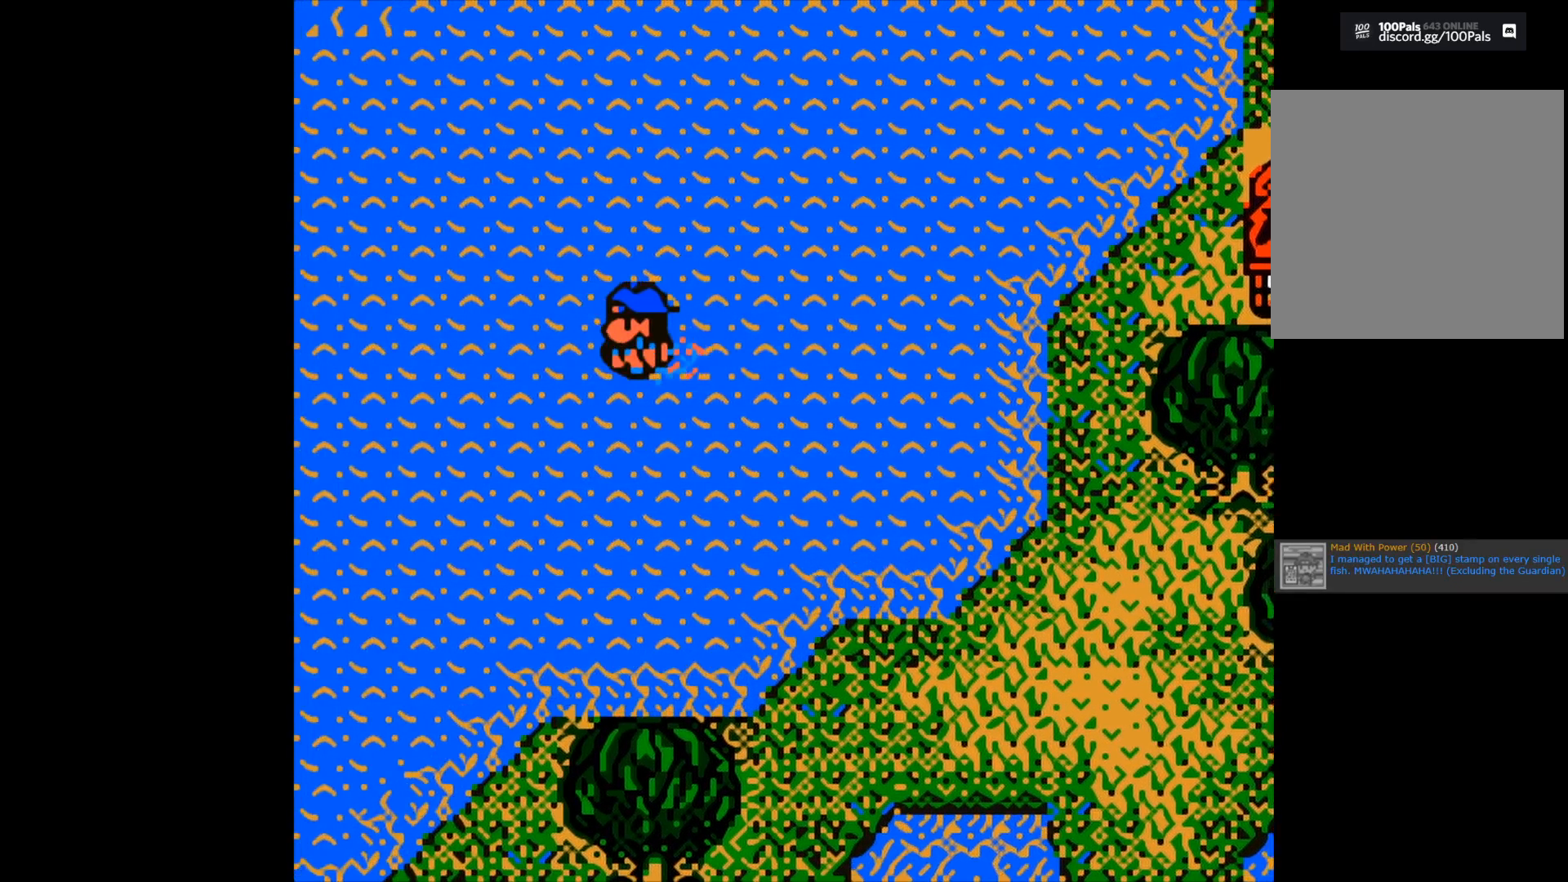
Gameplay with a controller (Xbox layout); each line is a JSON object with the inputs held at the frame after it. "events" lists button and stick changes between this image and that frame as [ms after this image, input, new state], when the widget could be followed in between.
{"buttons": [], "left_stick": "left", "right_stick": "center", "events": []}
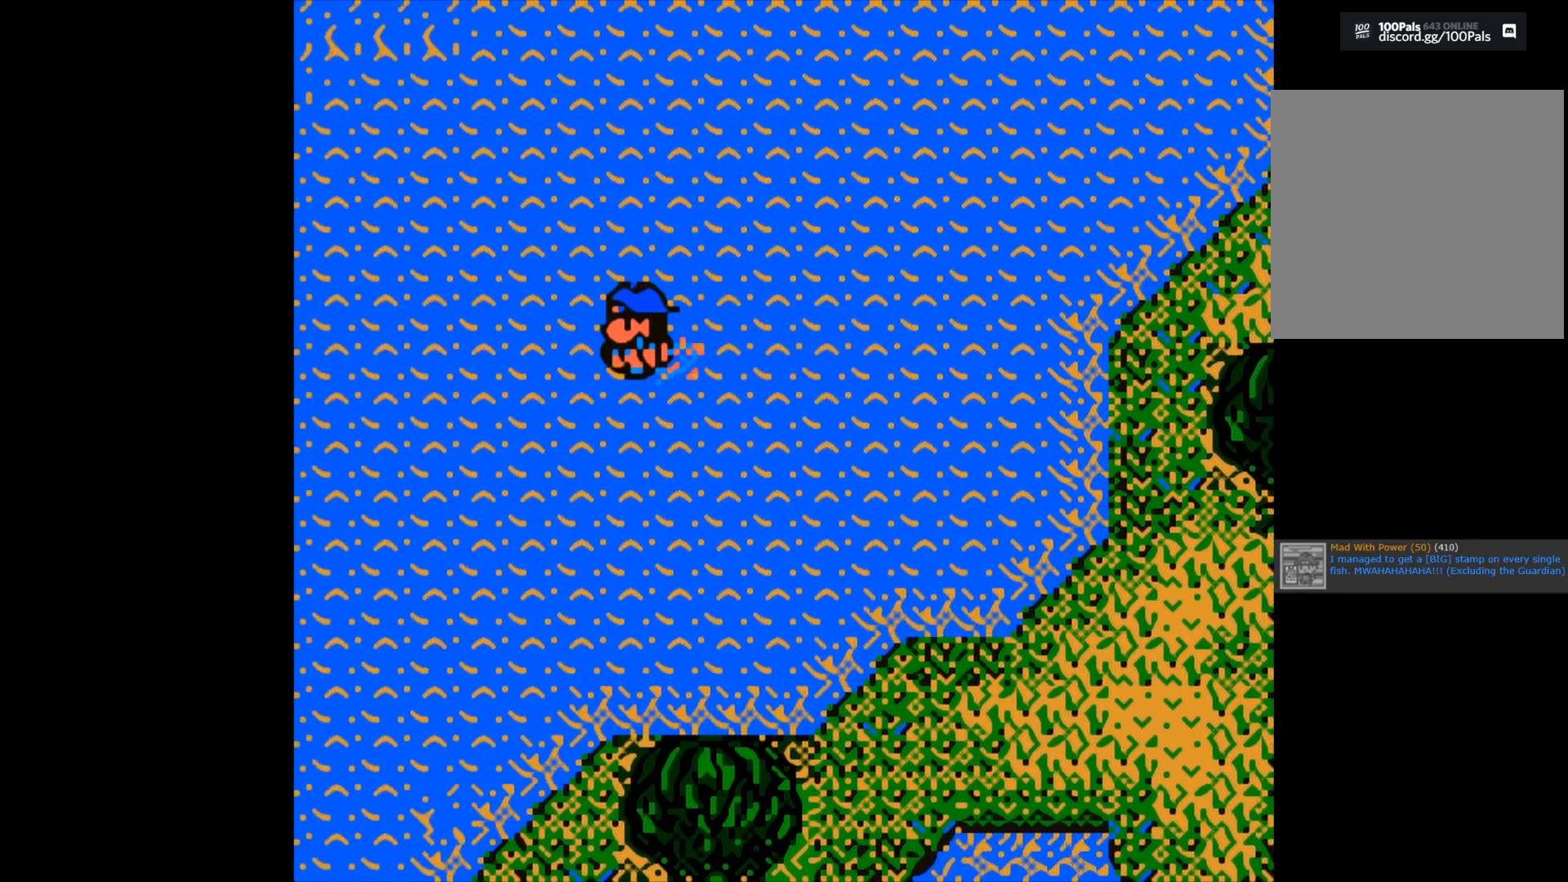
{"buttons": [], "left_stick": "left", "right_stick": "center", "events": []}
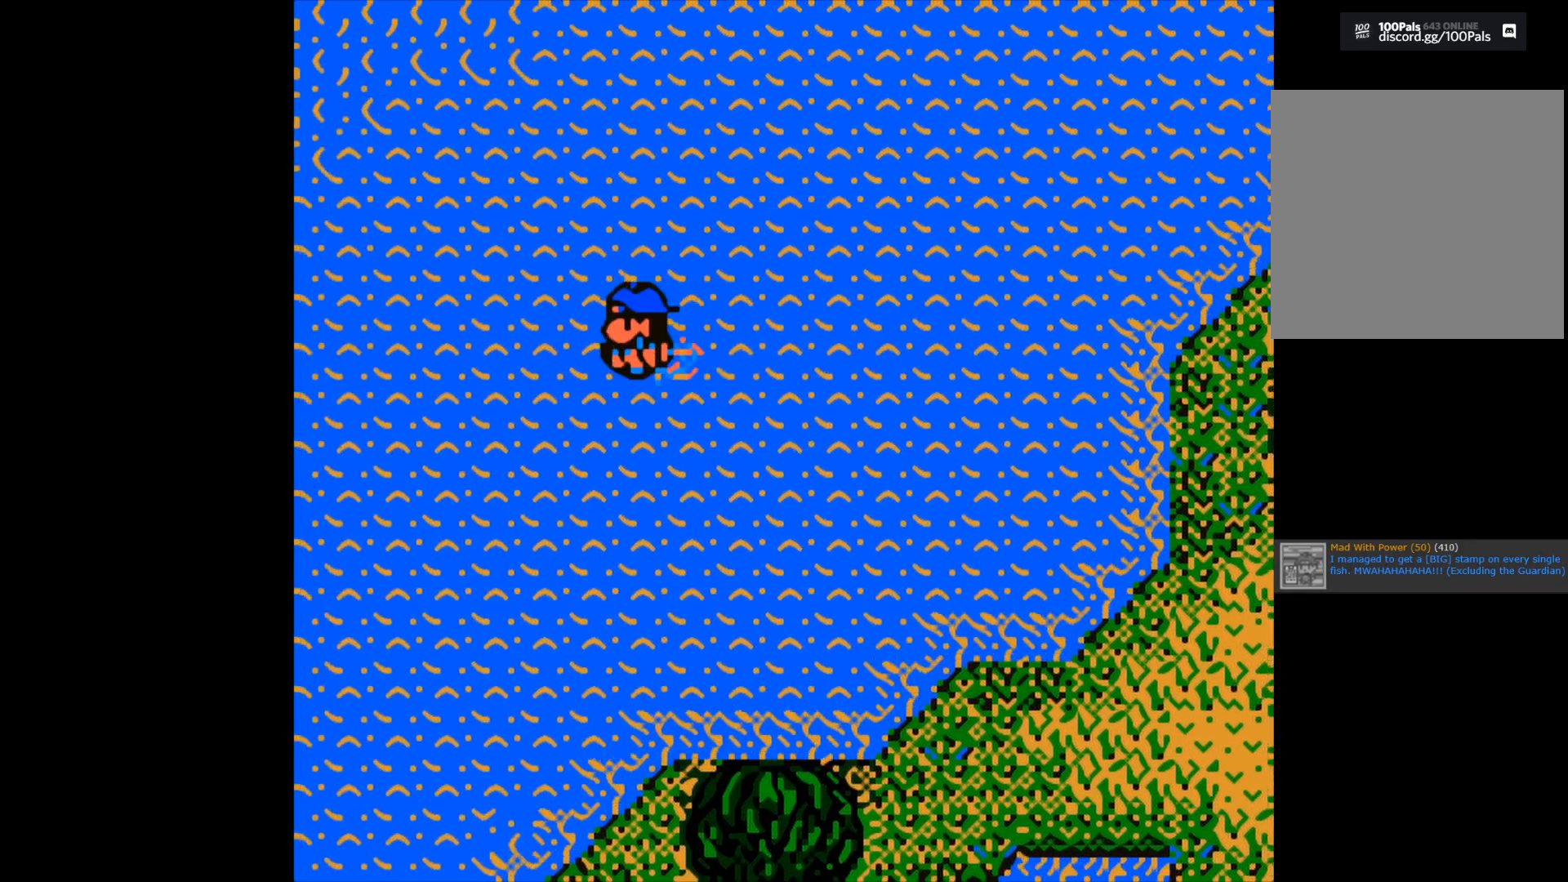
{"buttons": [], "left_stick": "left", "right_stick": "center", "events": []}
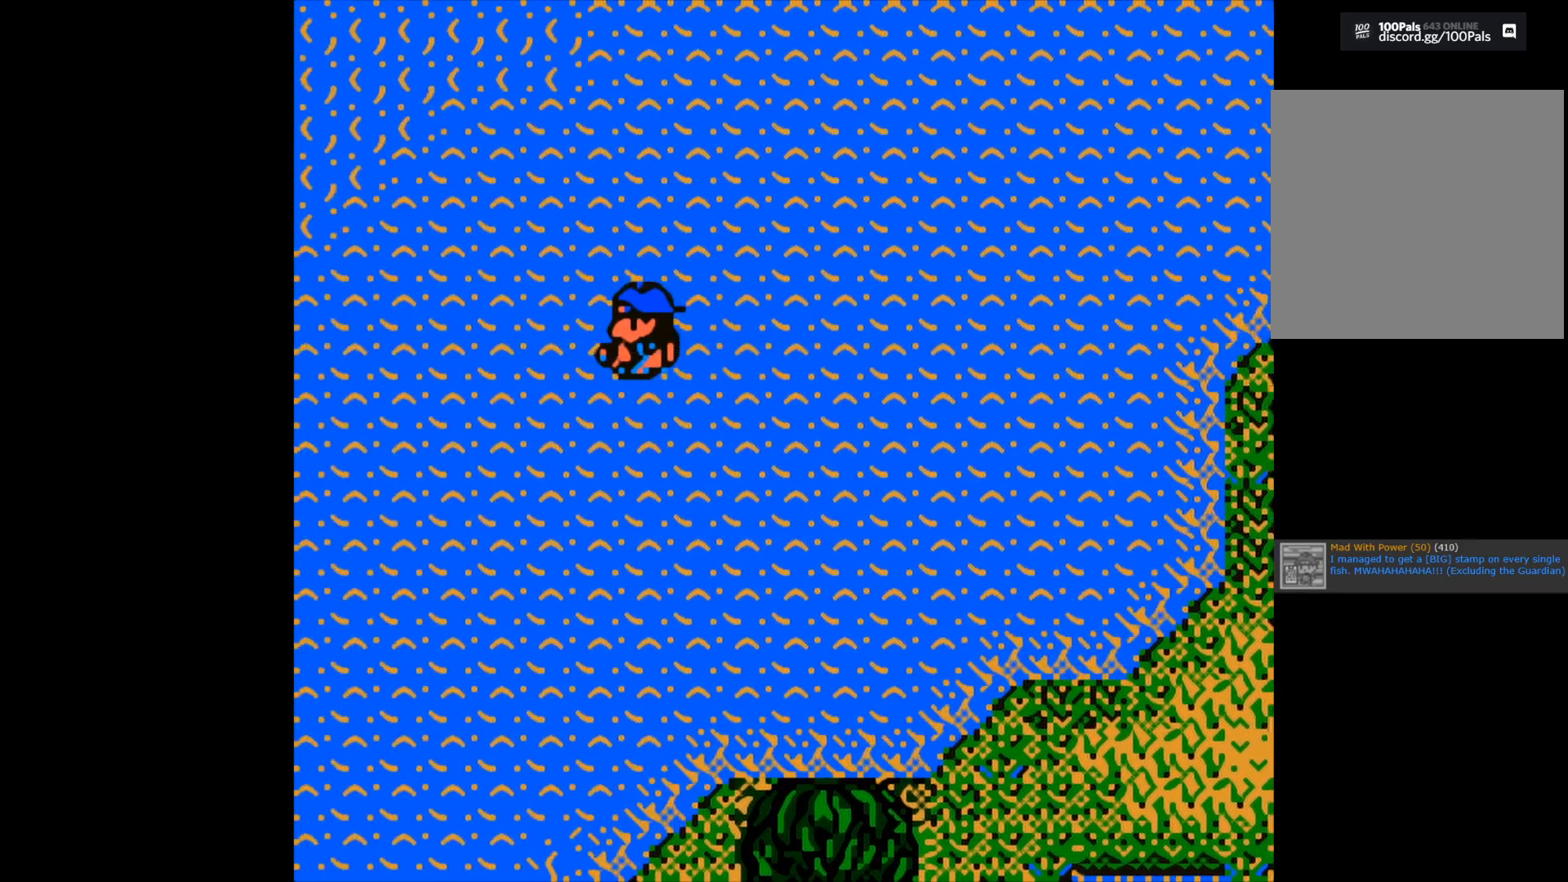
{"buttons": [], "left_stick": "left", "right_stick": "center", "events": []}
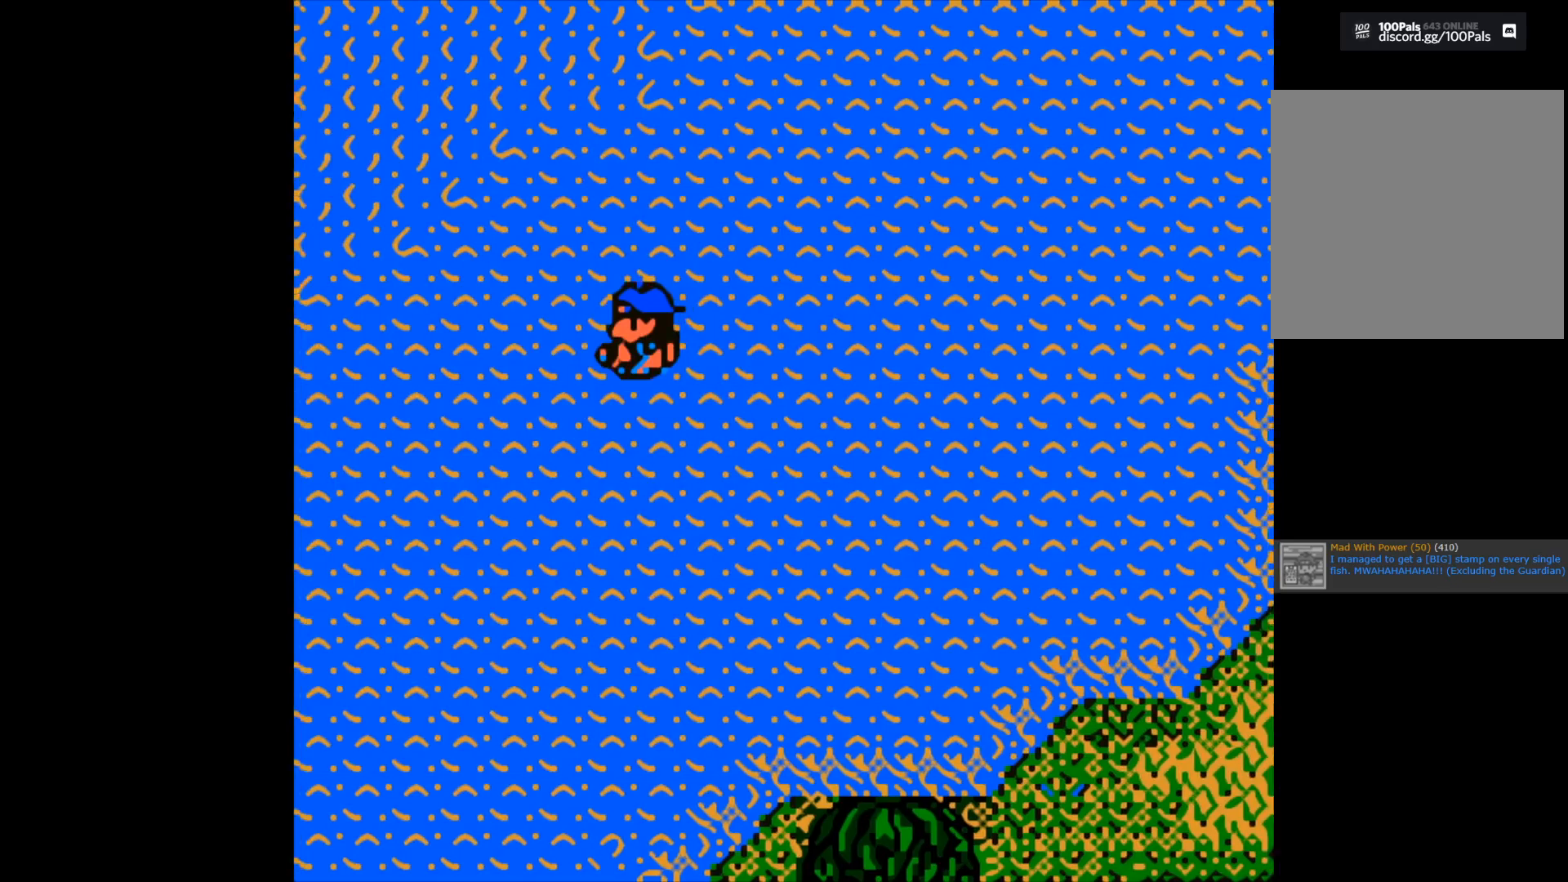
{"buttons": [], "left_stick": "left", "right_stick": "center", "events": []}
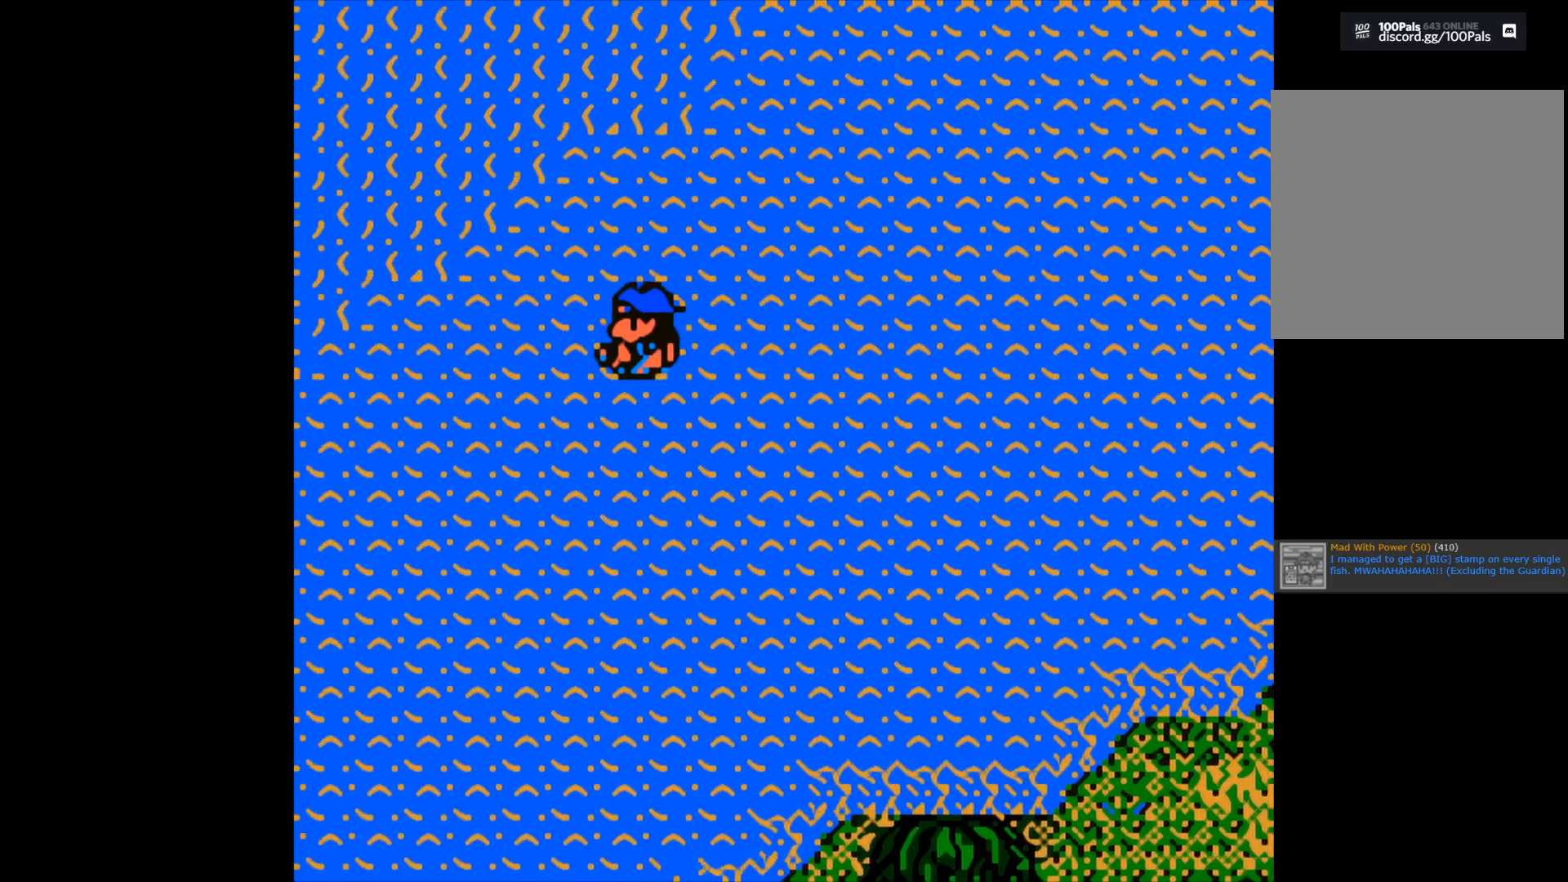
{"buttons": [], "left_stick": "left", "right_stick": "center", "events": []}
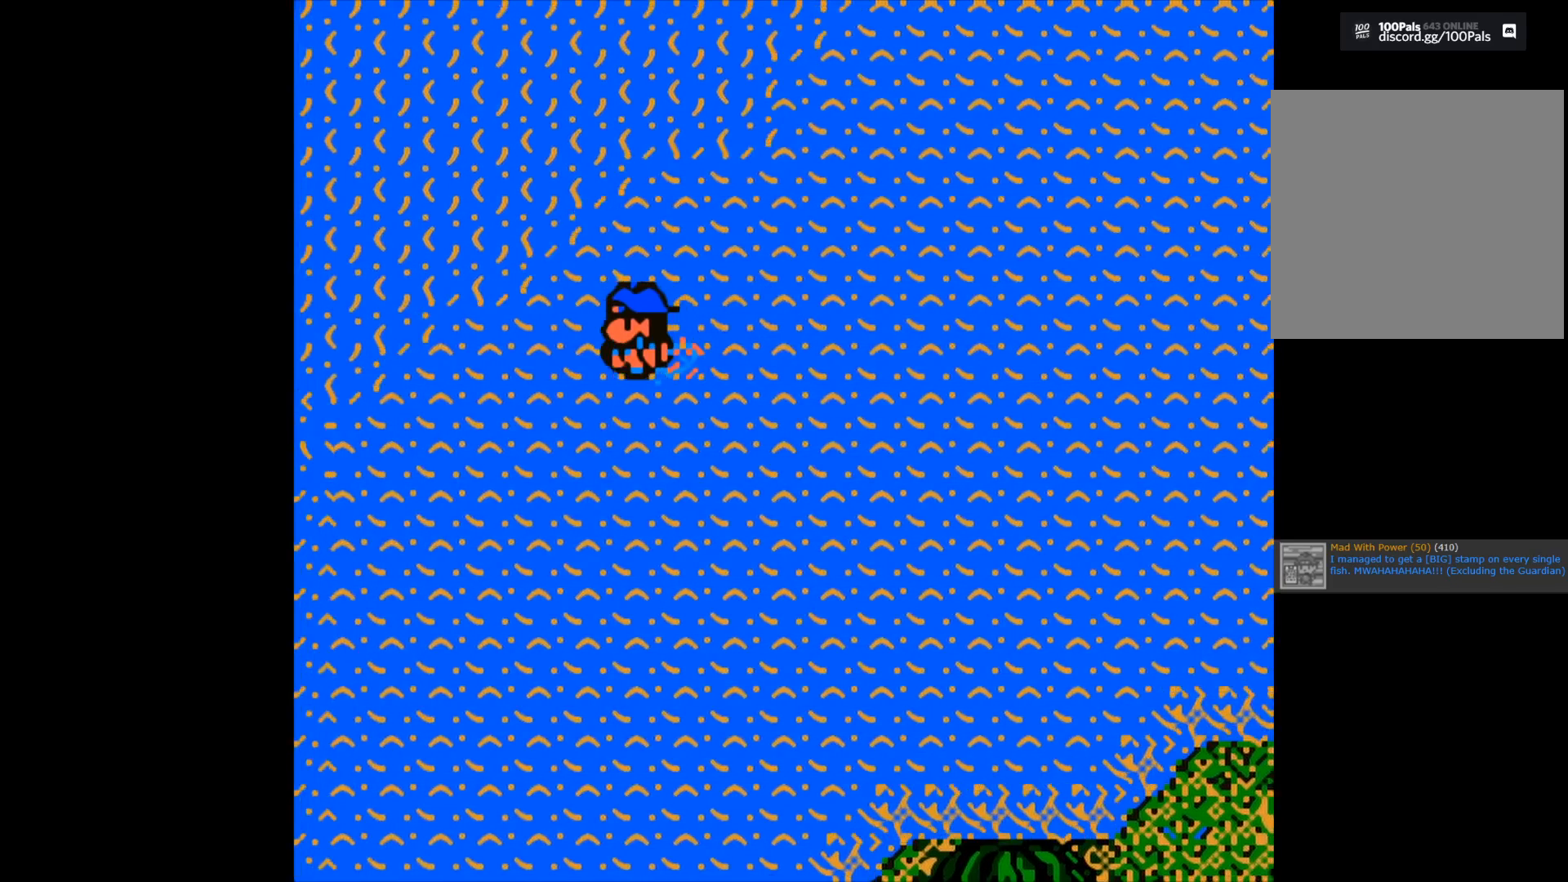
{"buttons": [], "left_stick": "left", "right_stick": "center", "events": []}
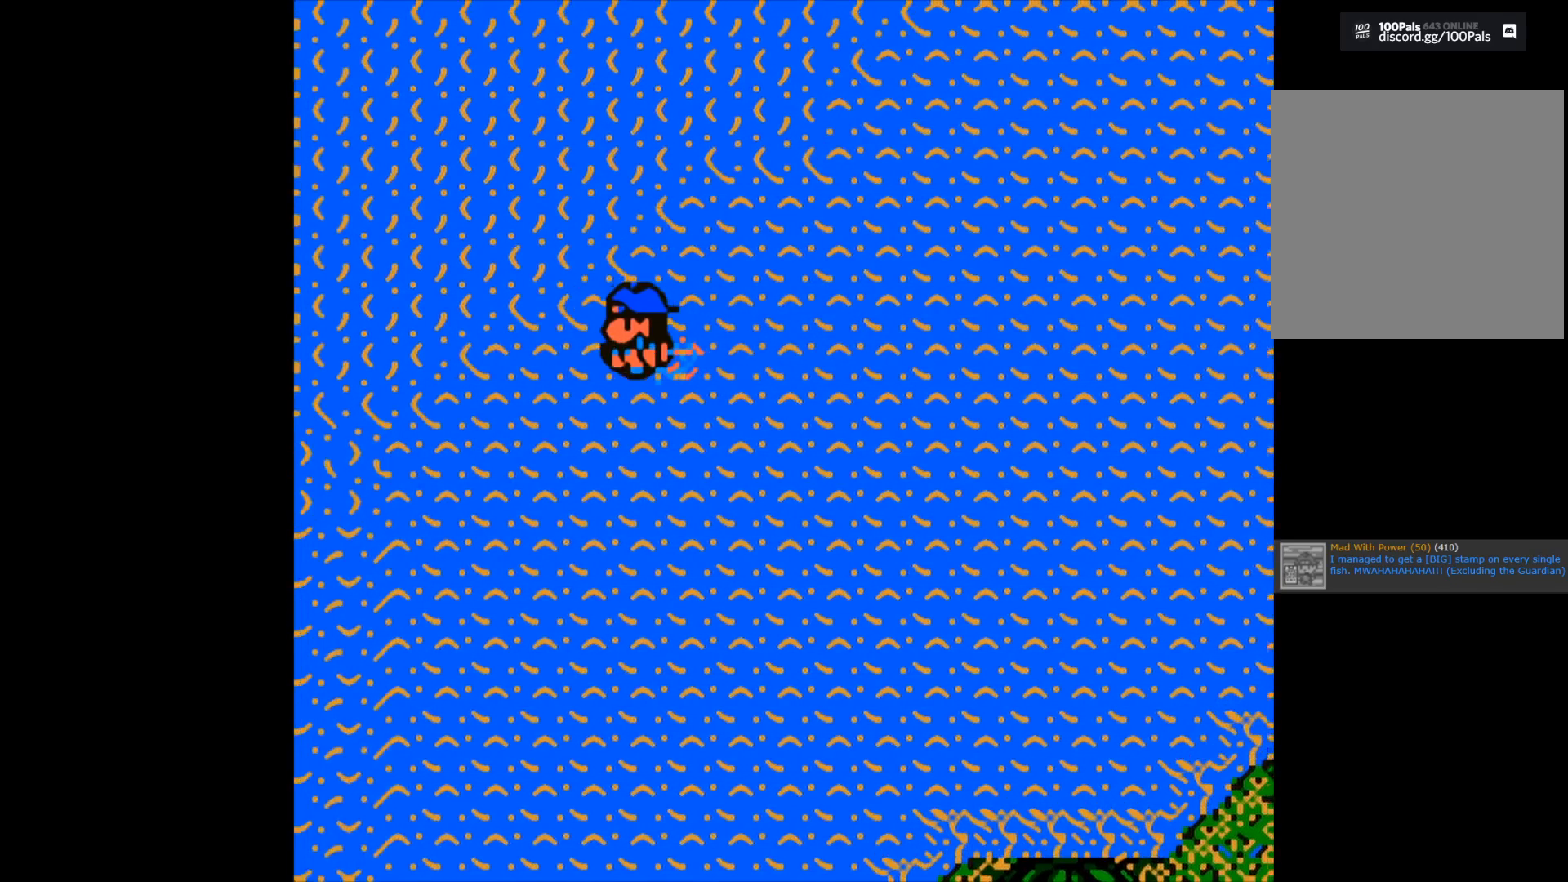
{"buttons": [], "left_stick": "left", "right_stick": "center", "events": []}
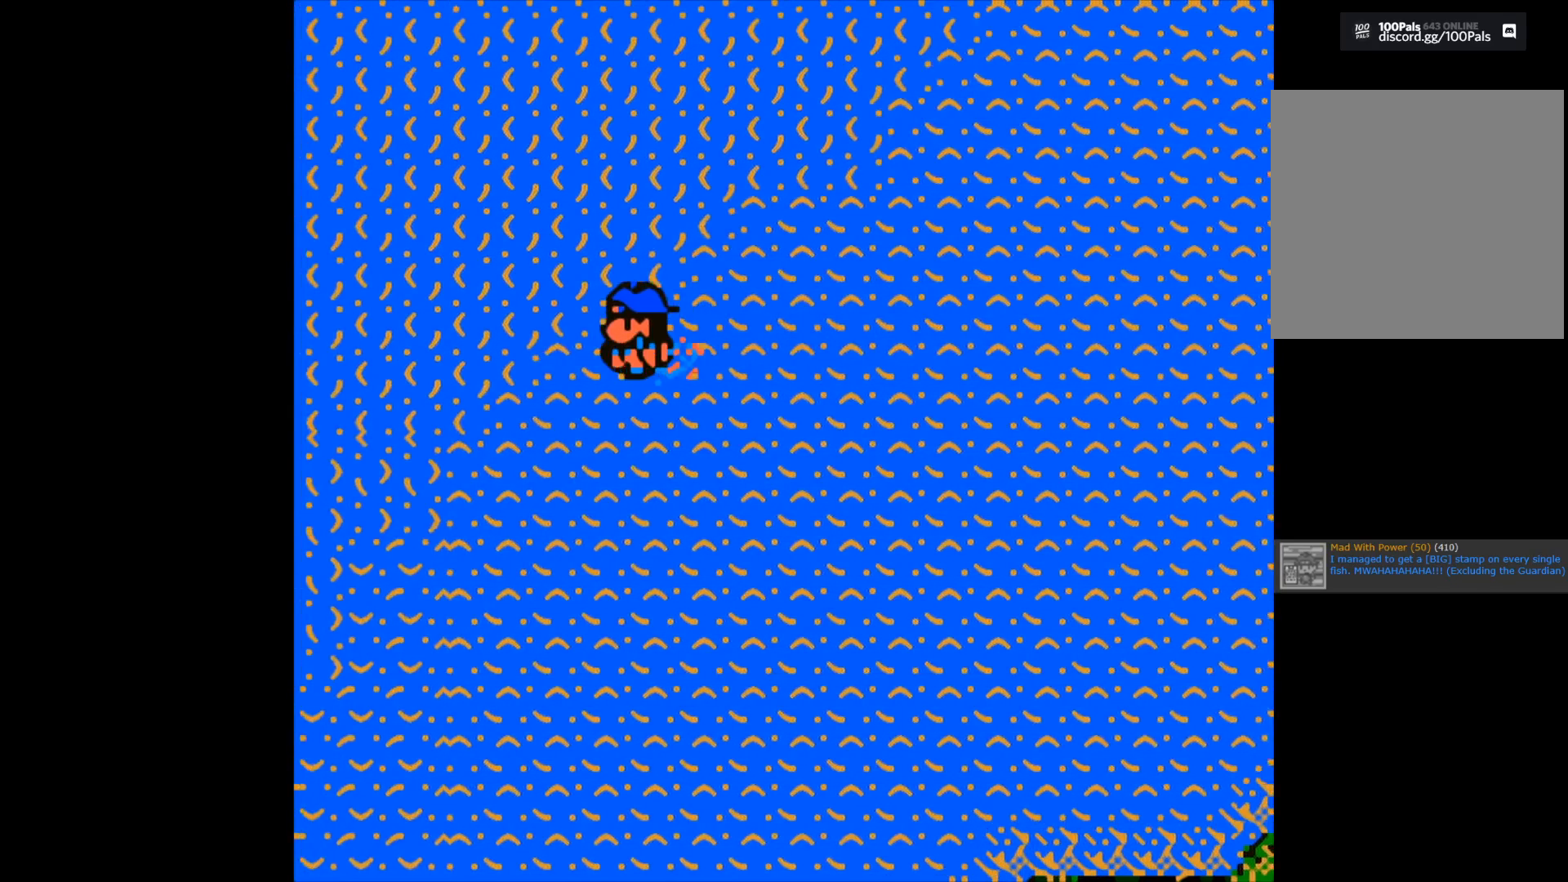
{"buttons": [], "left_stick": "left", "right_stick": "center", "events": []}
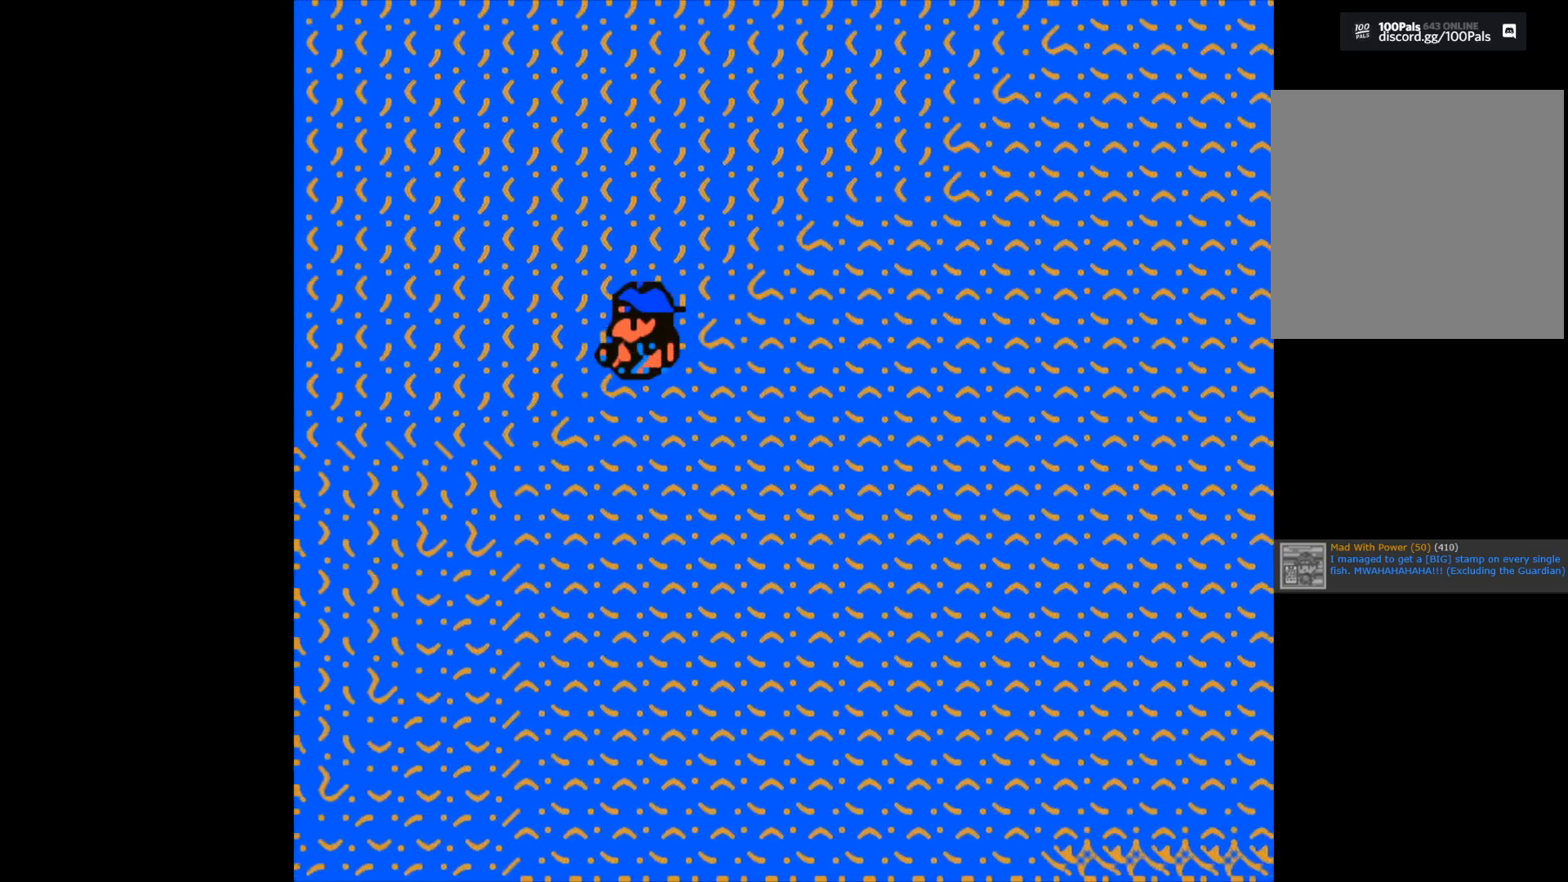
{"buttons": [], "left_stick": "left", "right_stick": "center", "events": []}
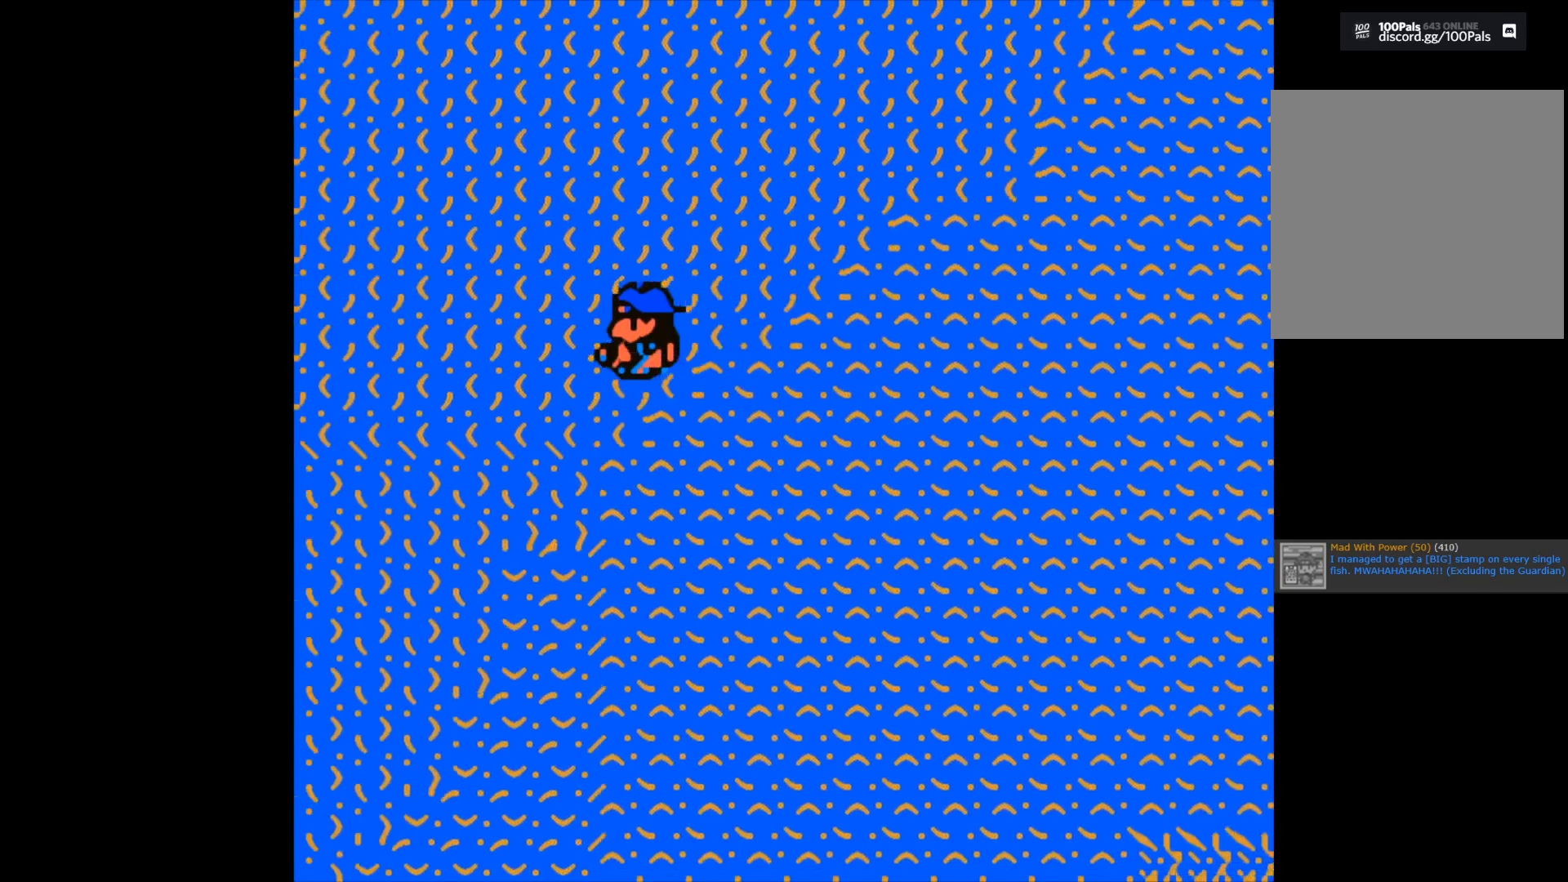
{"buttons": [], "left_stick": "left", "right_stick": "center", "events": []}
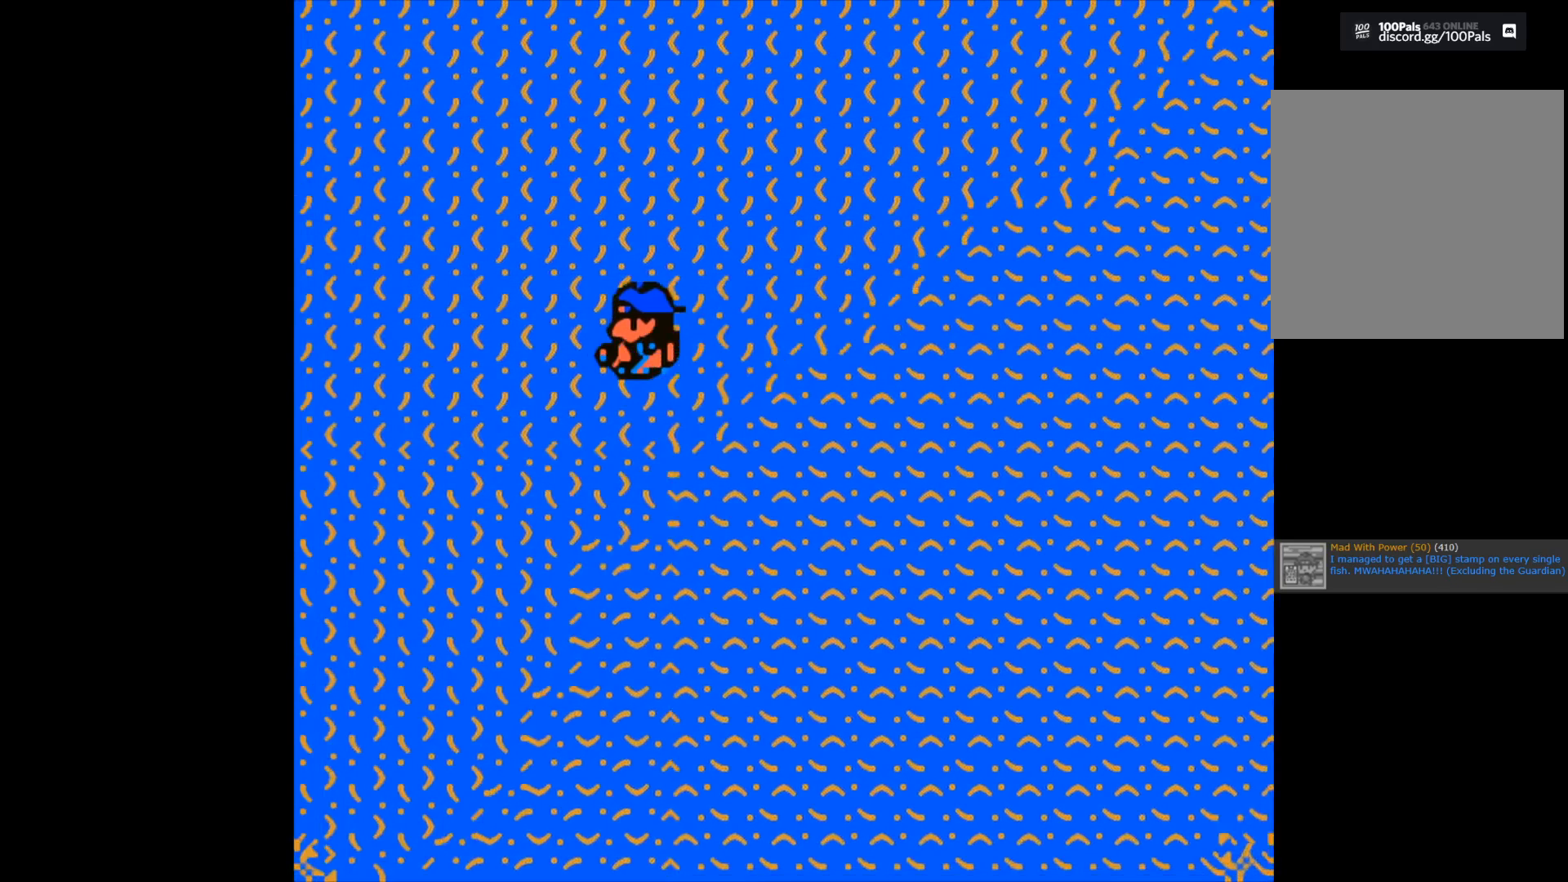
{"buttons": [], "left_stick": "left", "right_stick": "center", "events": []}
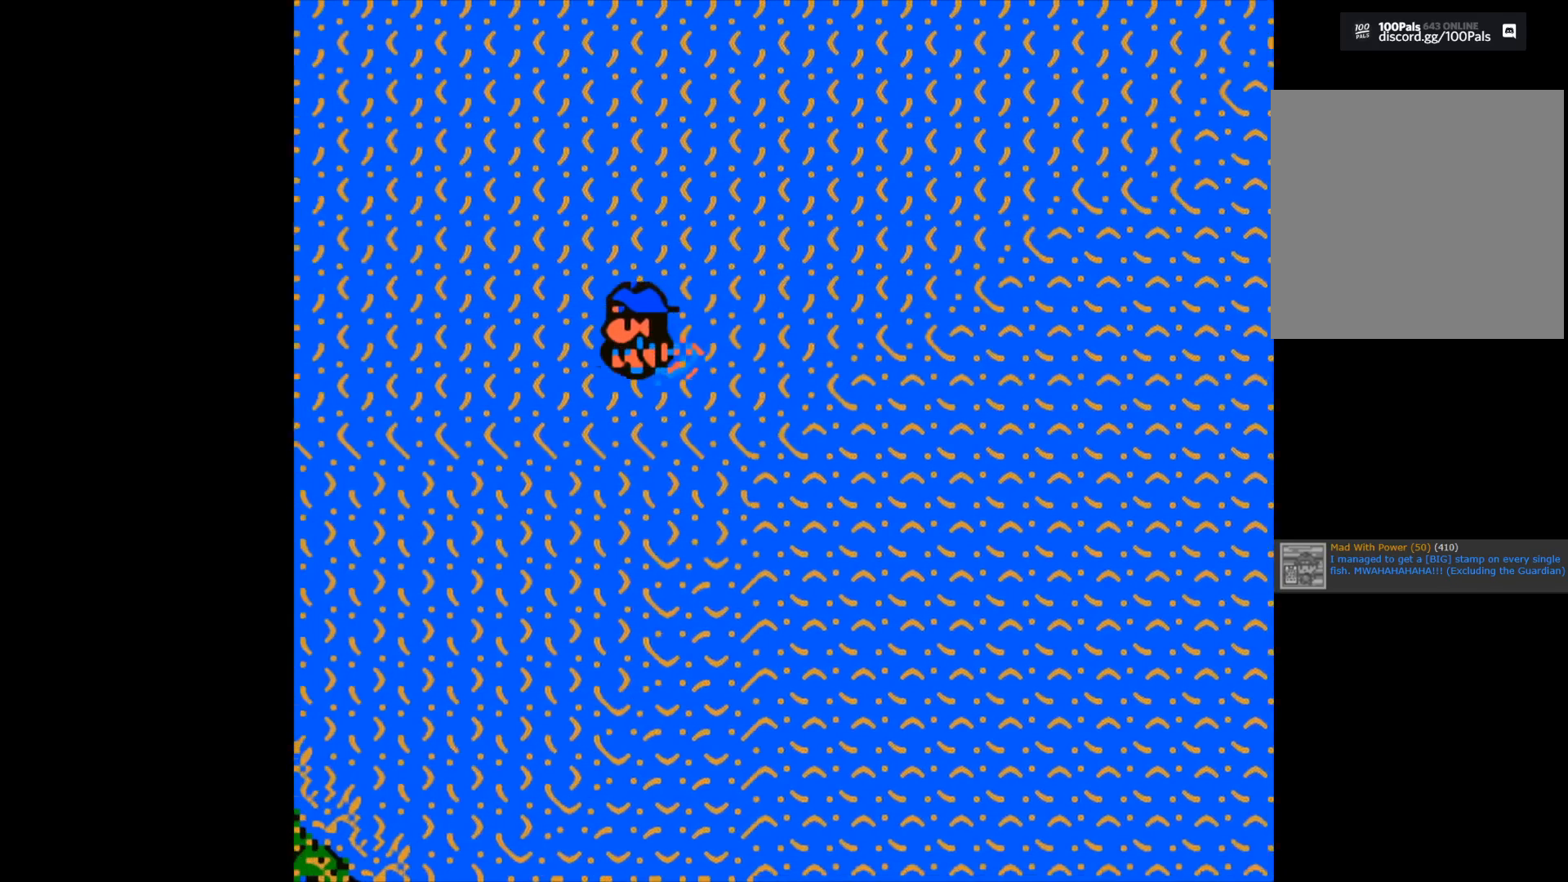
{"buttons": [], "left_stick": "left", "right_stick": "center", "events": []}
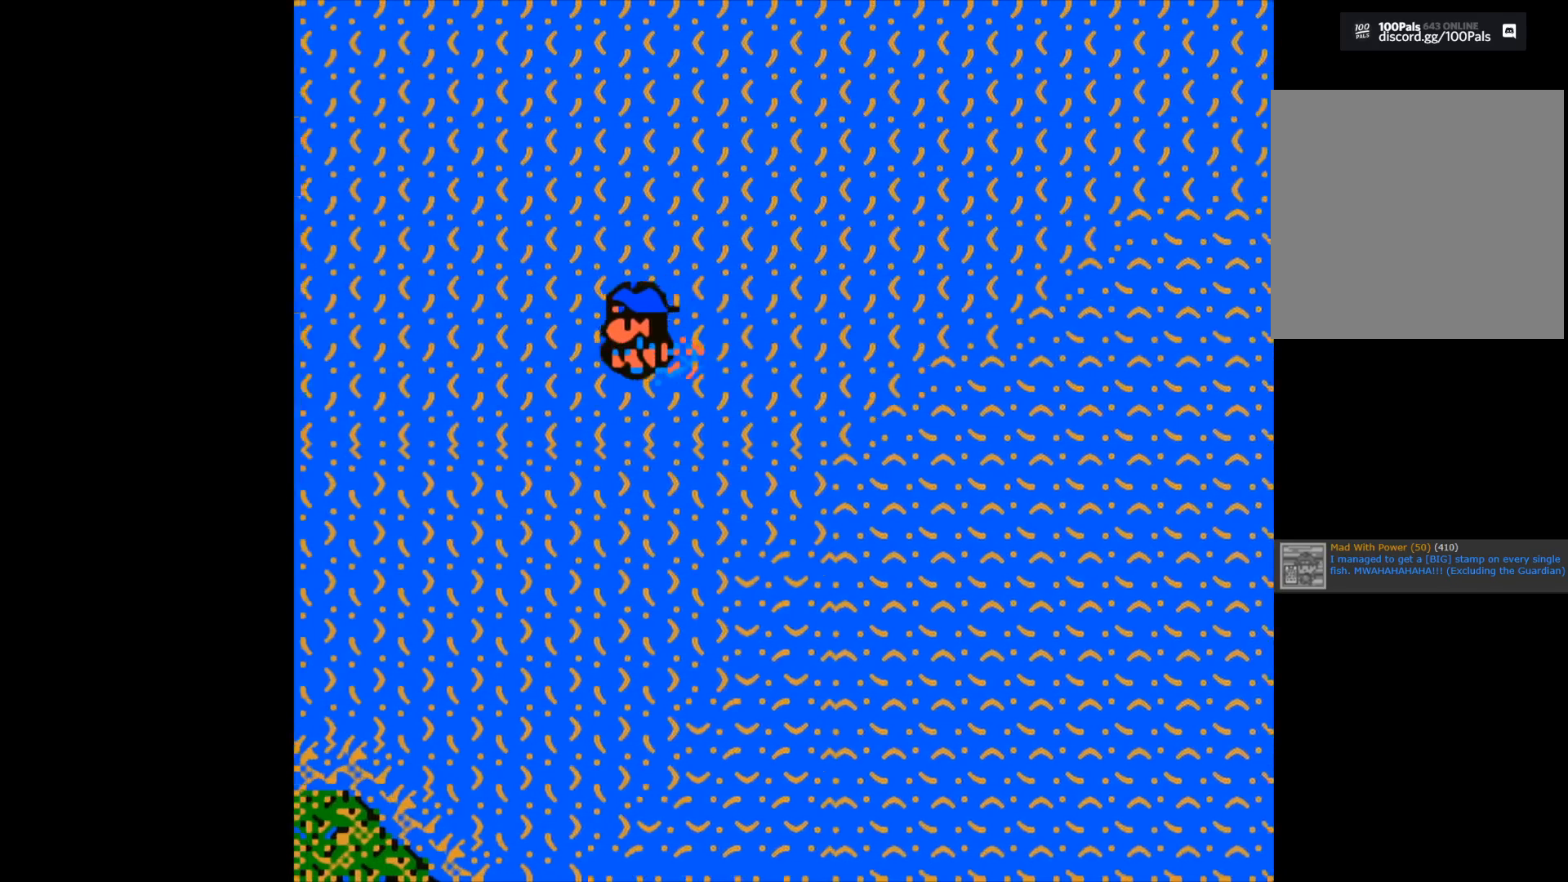
{"buttons": [], "left_stick": "left", "right_stick": "center", "events": []}
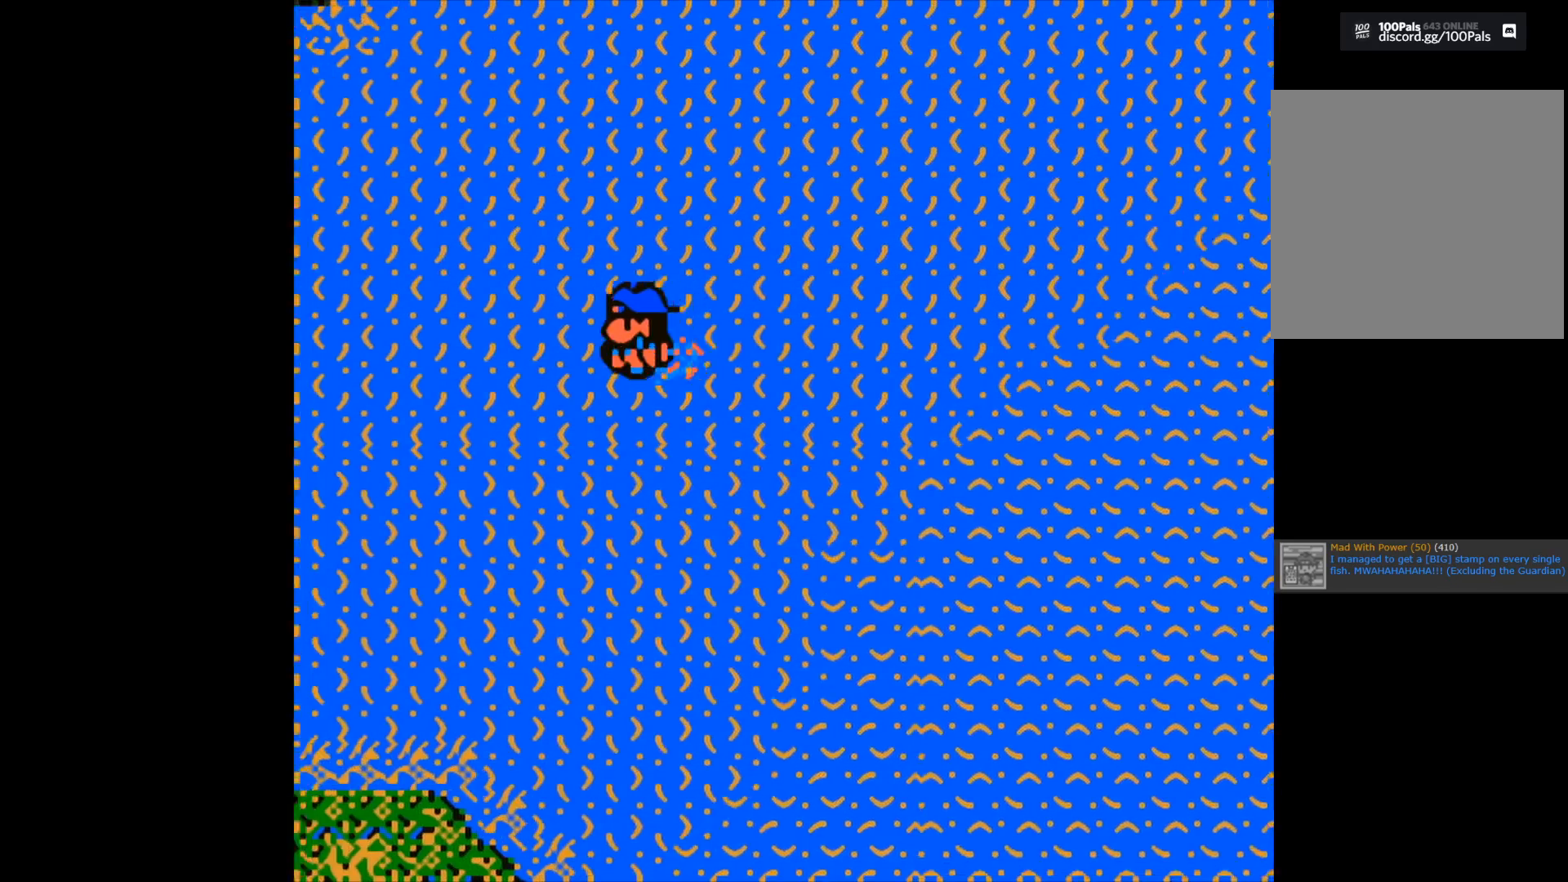
{"buttons": [], "left_stick": "left", "right_stick": "center", "events": []}
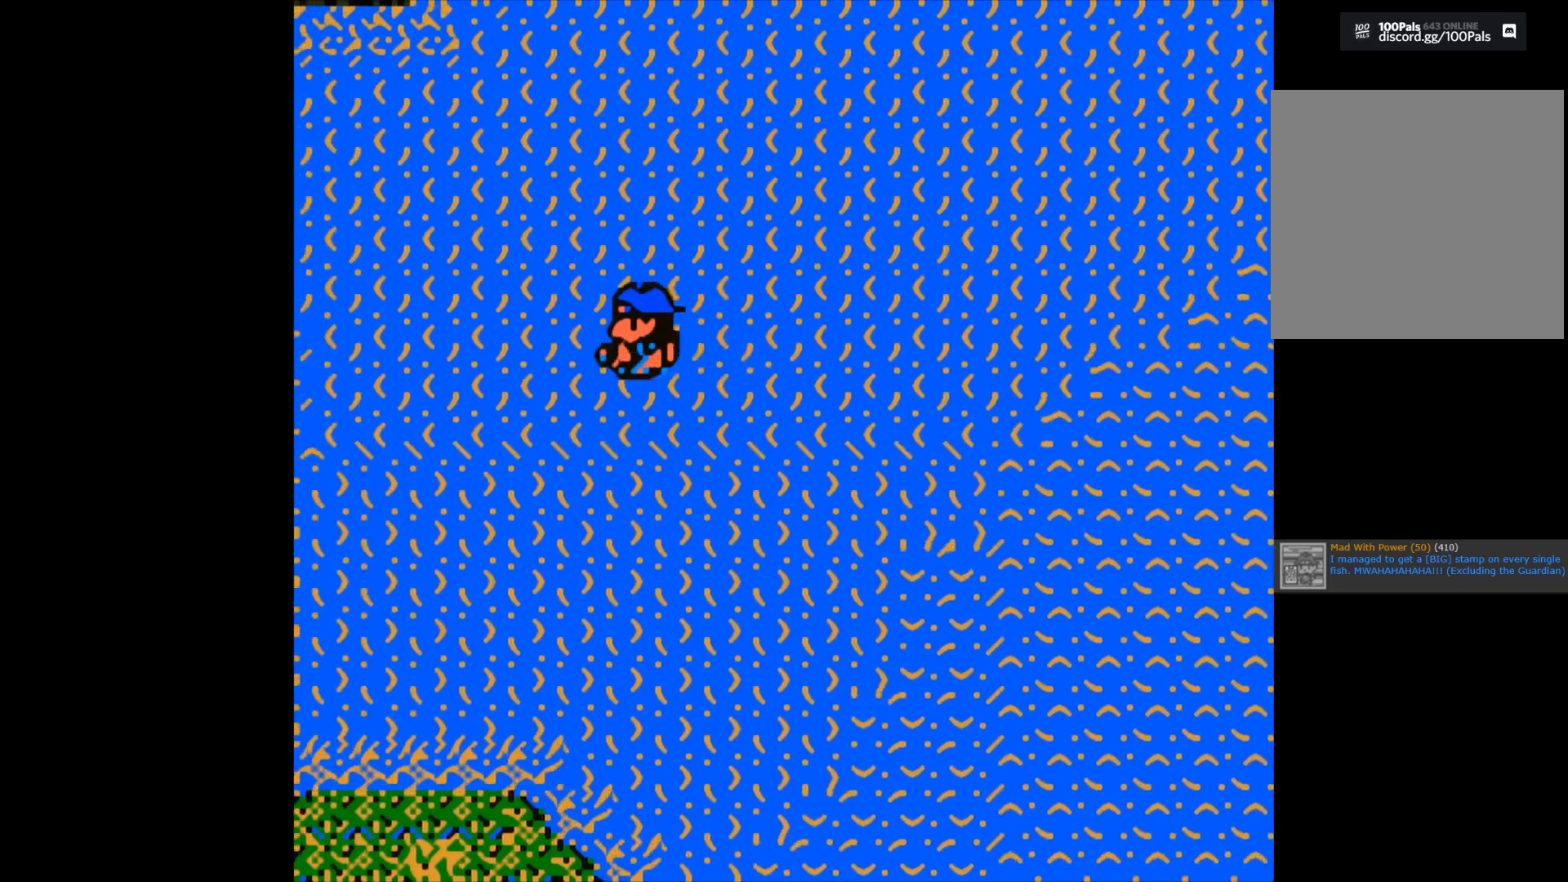
{"buttons": [], "left_stick": "up", "right_stick": "center", "events": [[450, "left_stick", "up"]]}
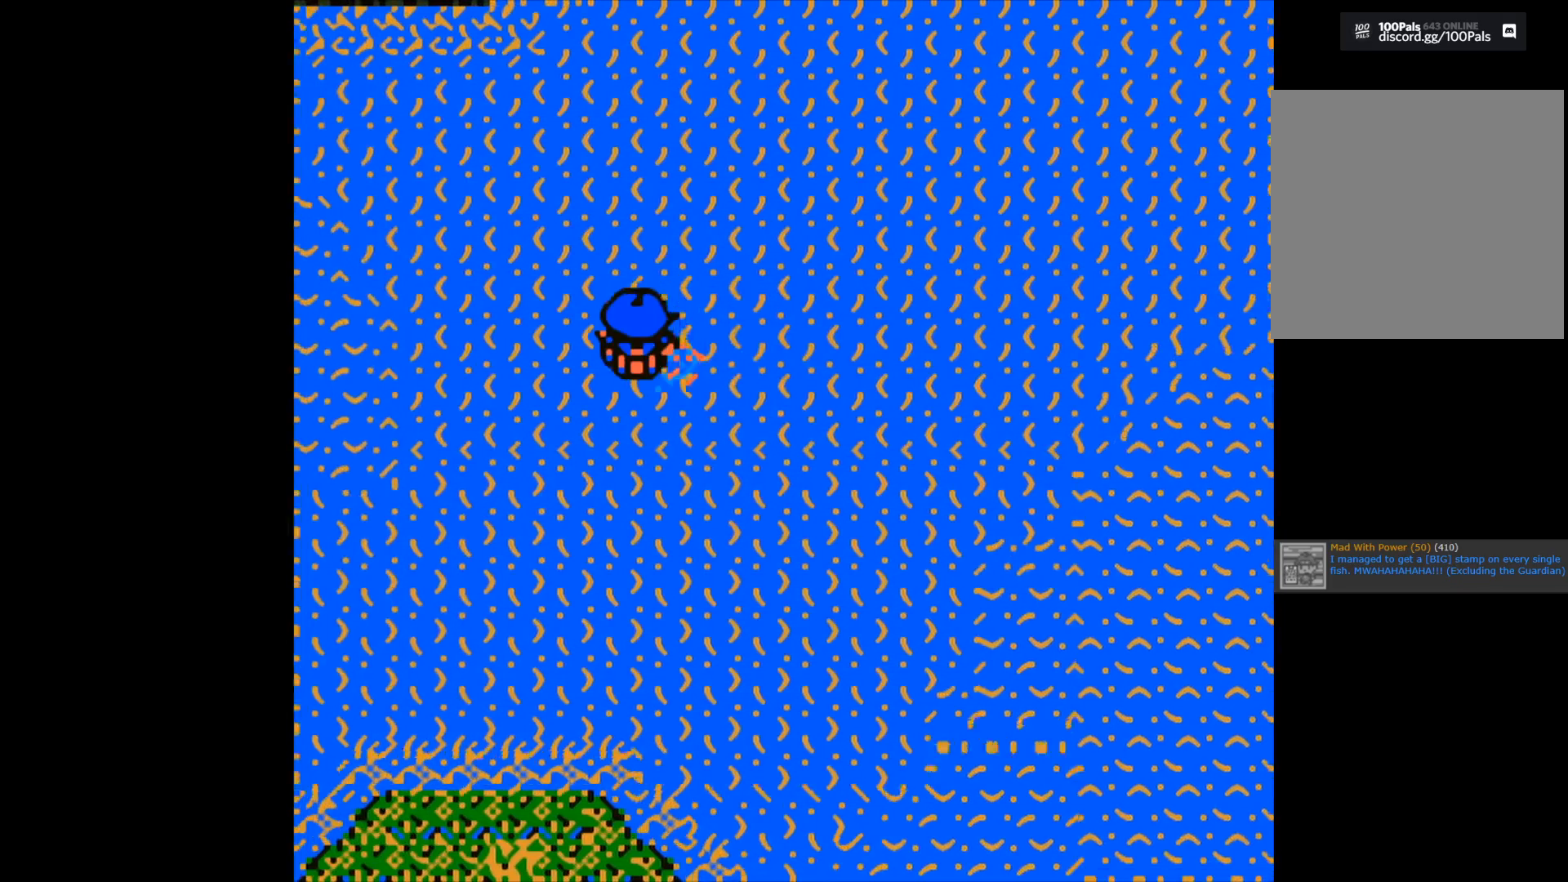
{"buttons": [], "left_stick": "up", "right_stick": "center", "events": []}
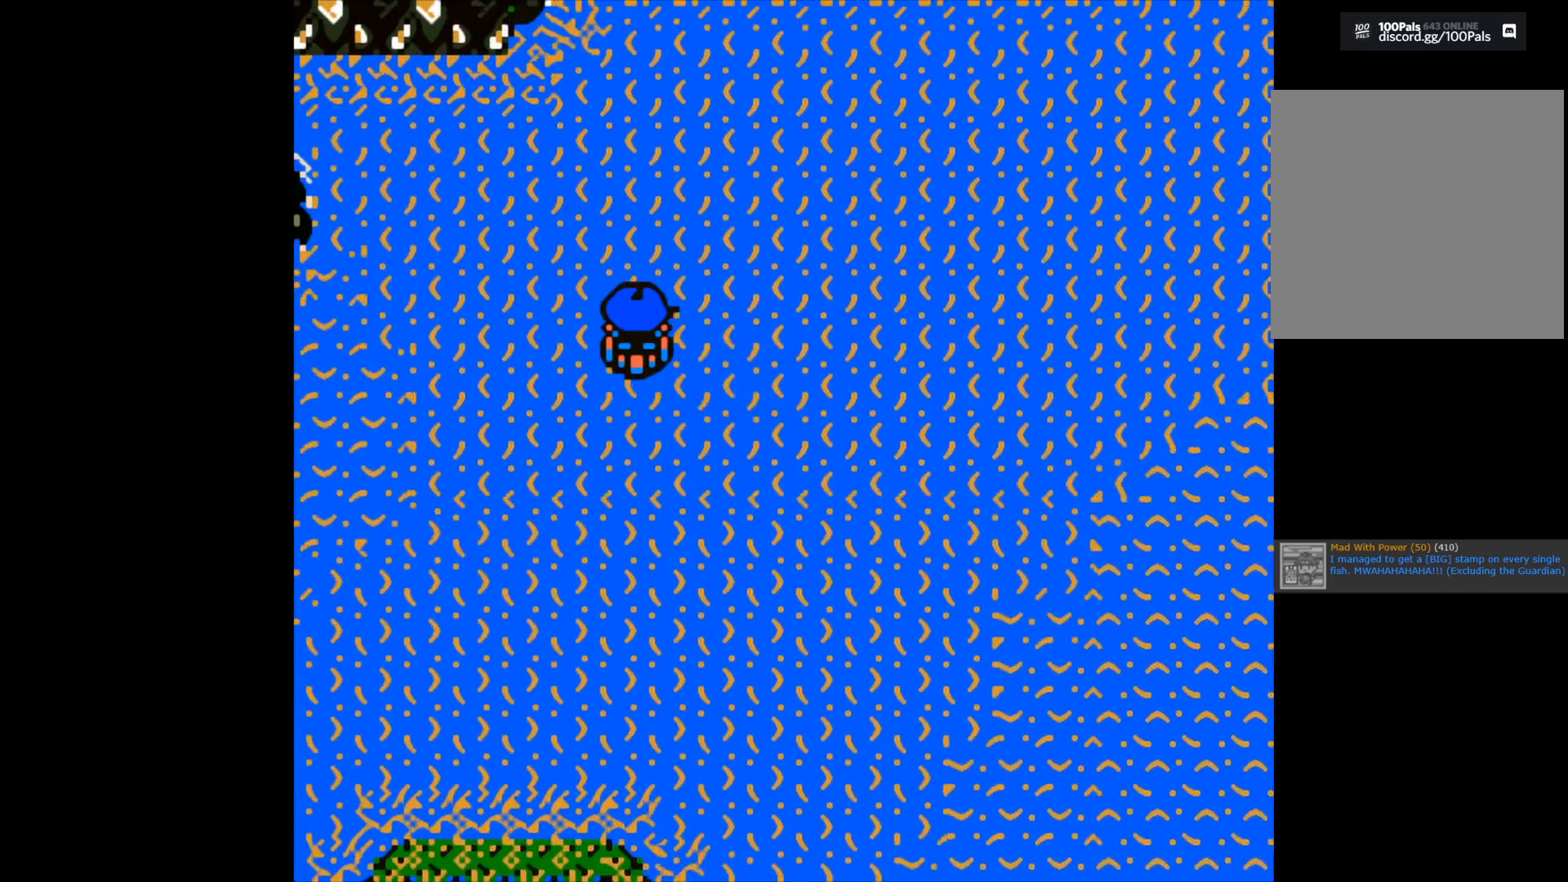
{"buttons": [], "left_stick": "up", "right_stick": "center", "events": []}
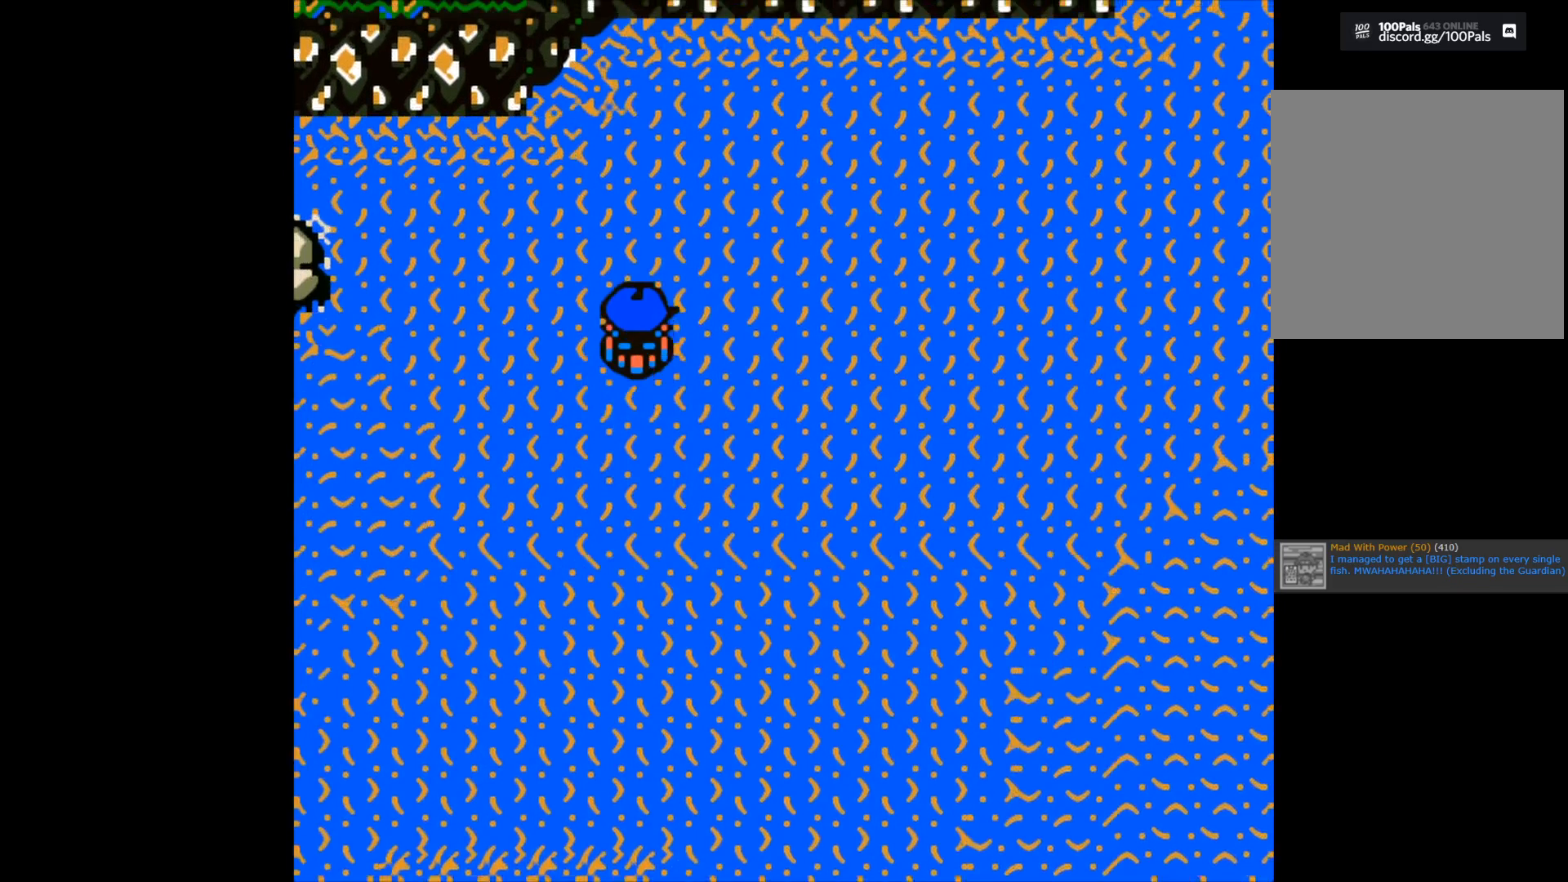
{"buttons": [], "left_stick": "up", "right_stick": "center", "events": []}
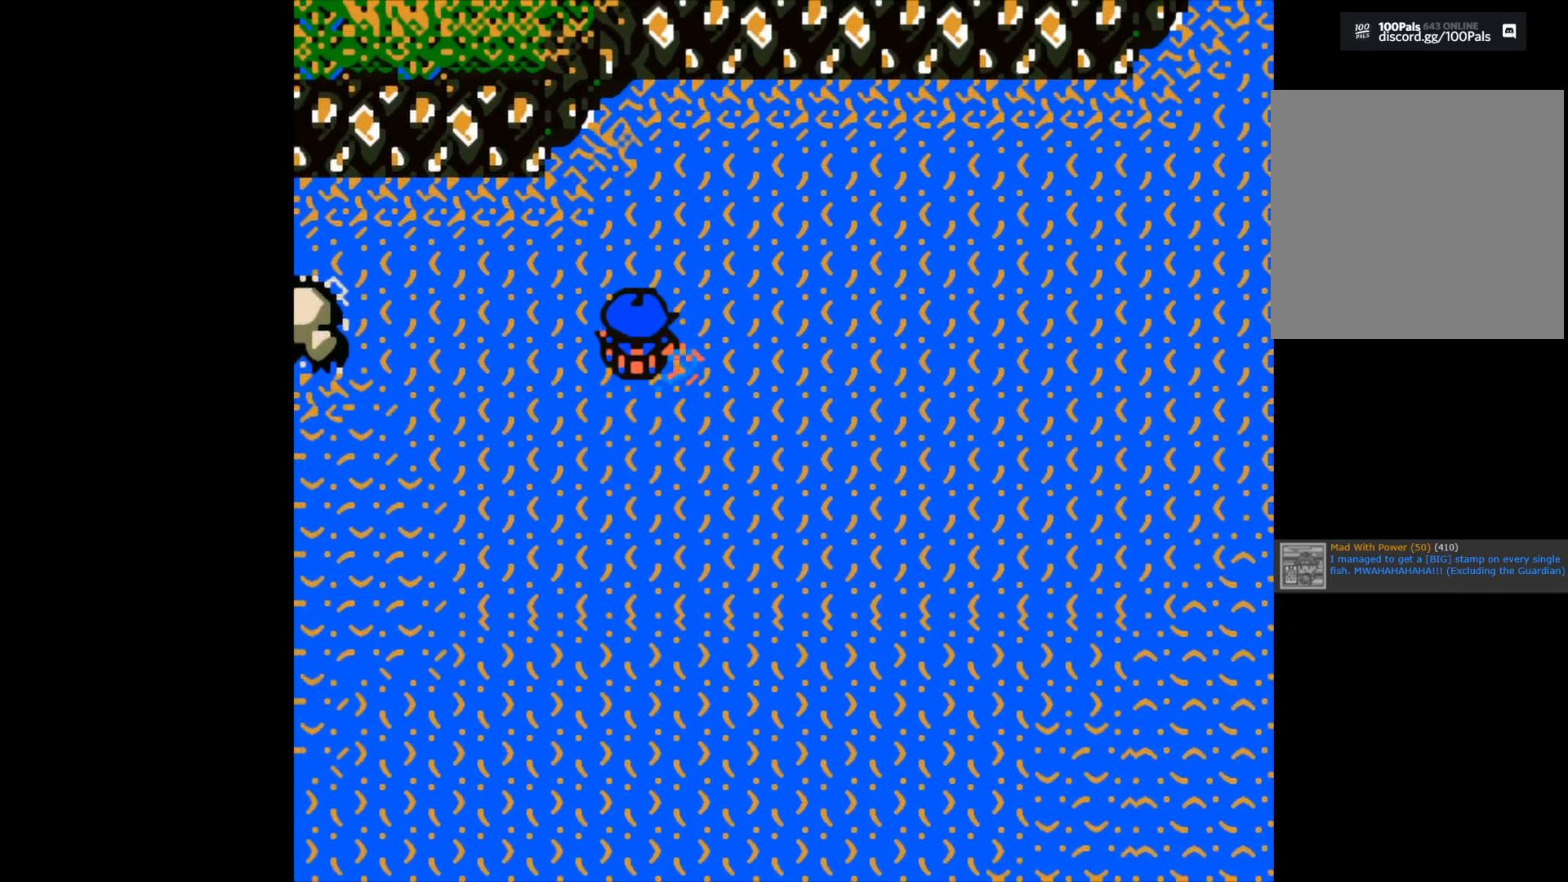
{"buttons": [], "left_stick": "left", "right_stick": "center", "events": [[250, "left_stick", "center"], [300, "left_stick", "left"]]}
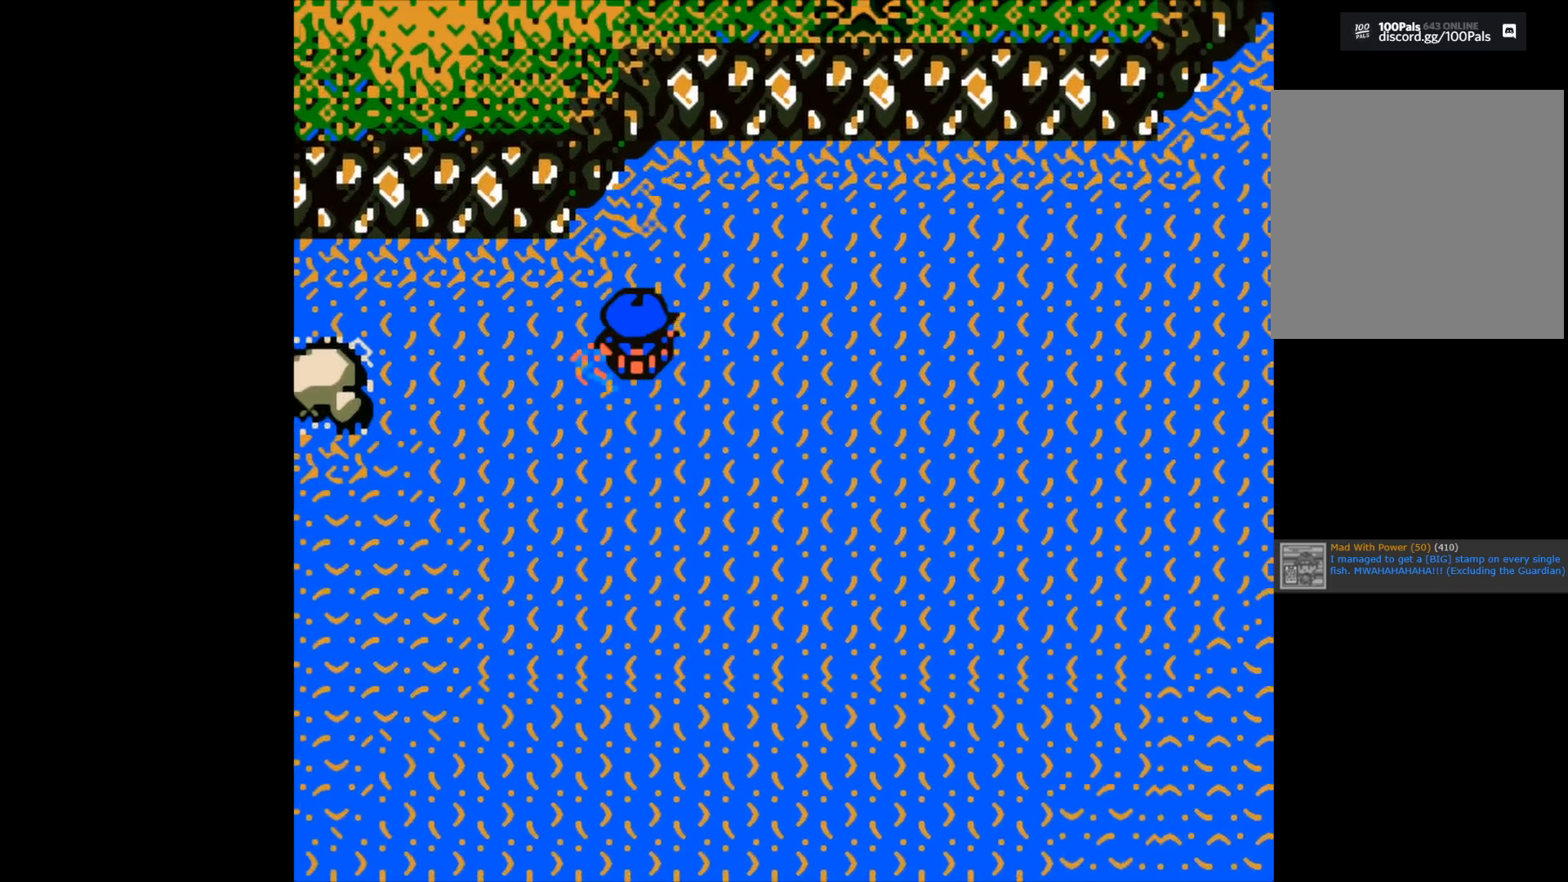
{"buttons": [], "left_stick": "left", "right_stick": "center", "events": []}
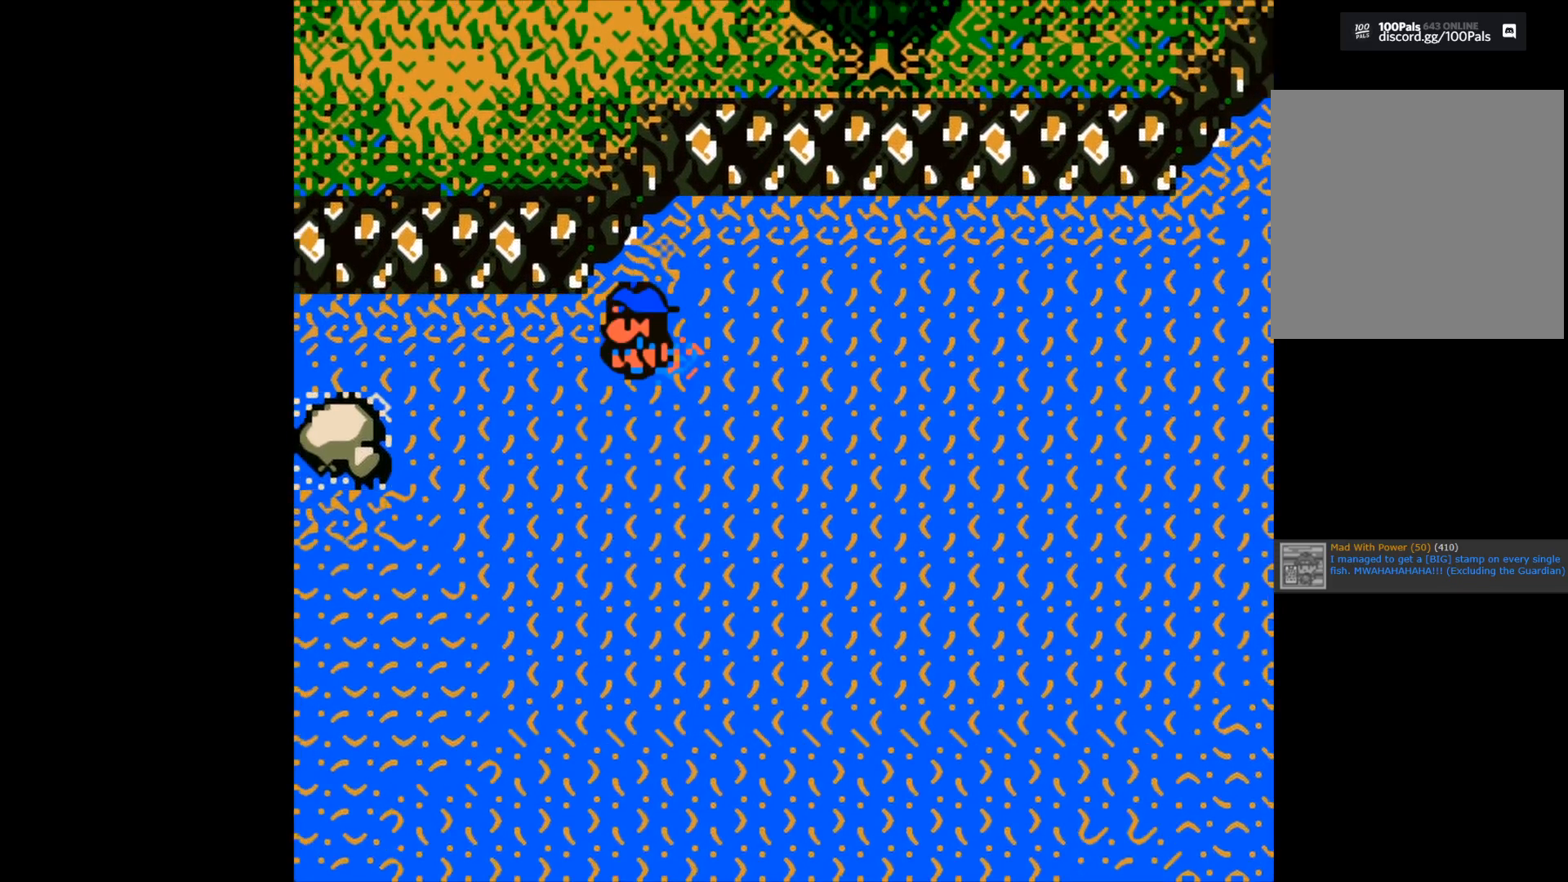
{"buttons": [], "left_stick": "left", "right_stick": "center", "events": []}
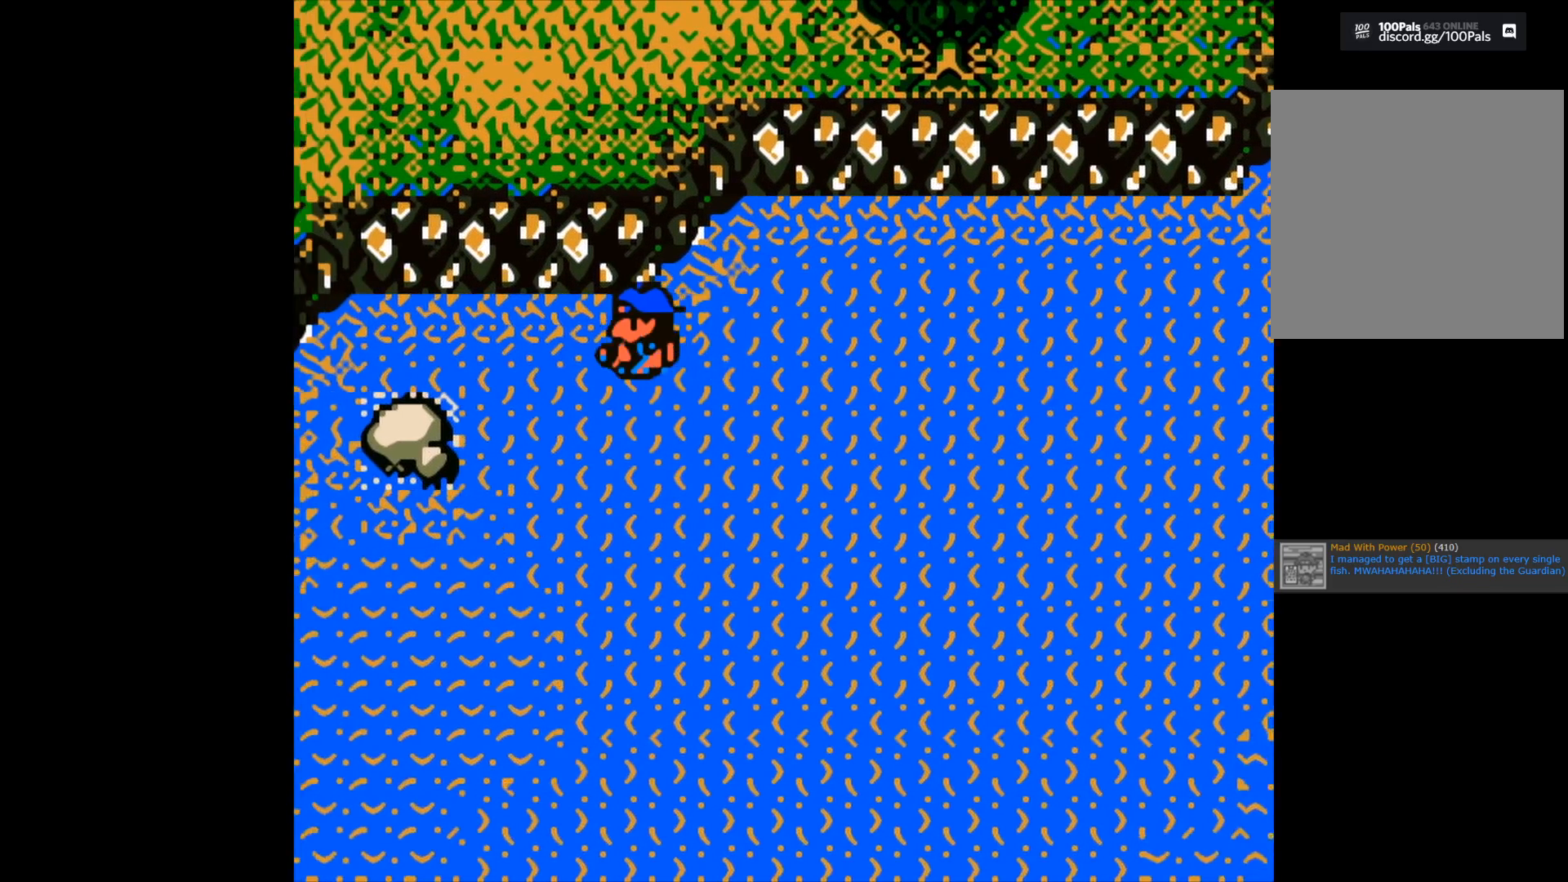
{"buttons": [], "left_stick": "left", "right_stick": "center", "events": []}
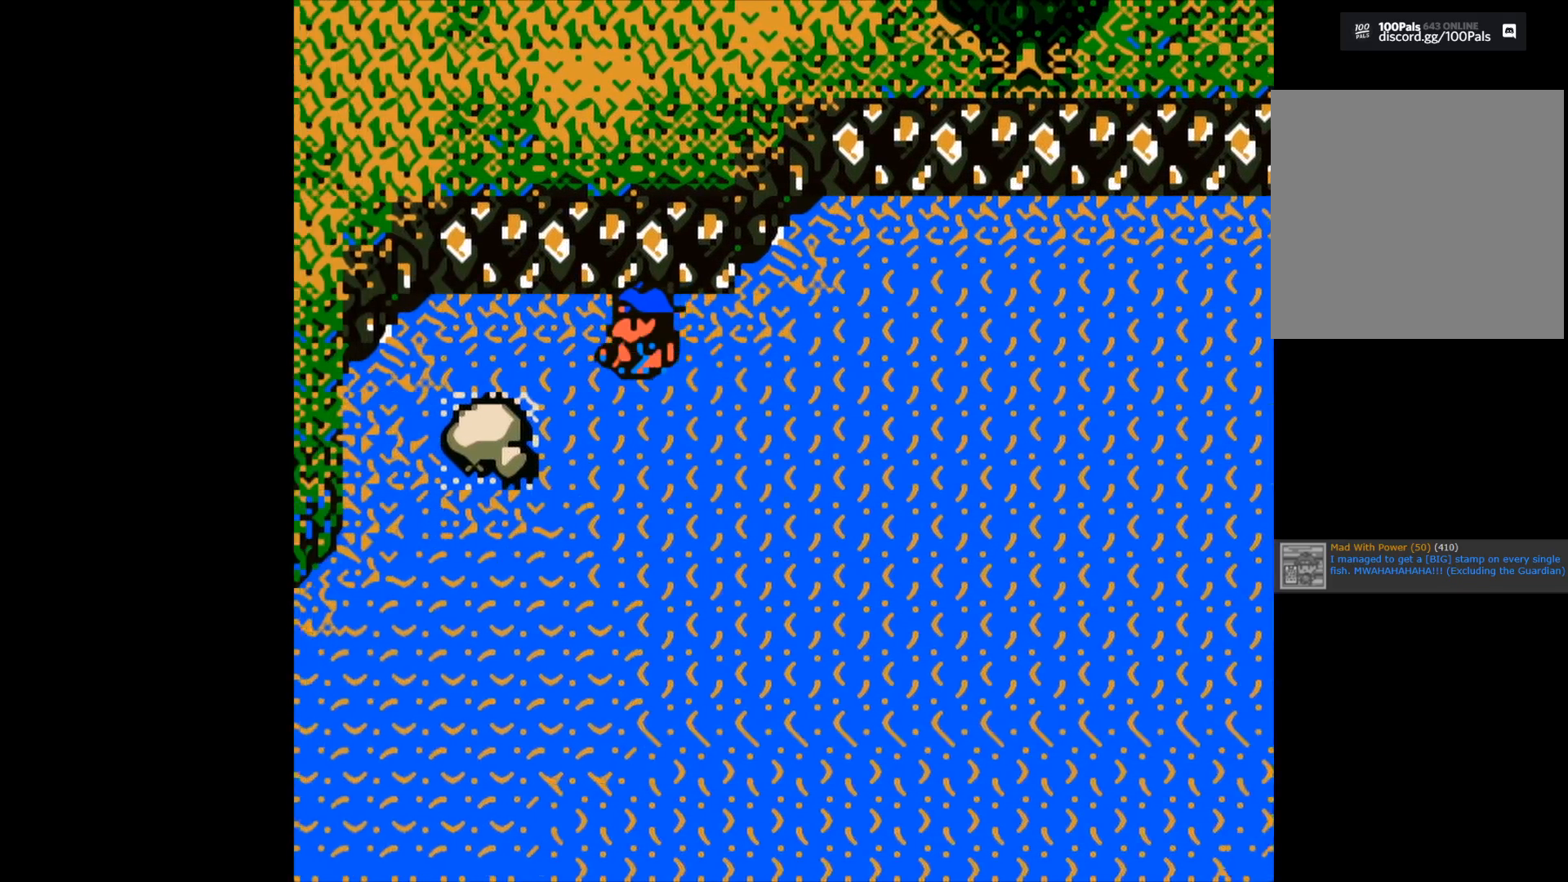
{"buttons": [], "left_stick": "left", "right_stick": "center", "events": []}
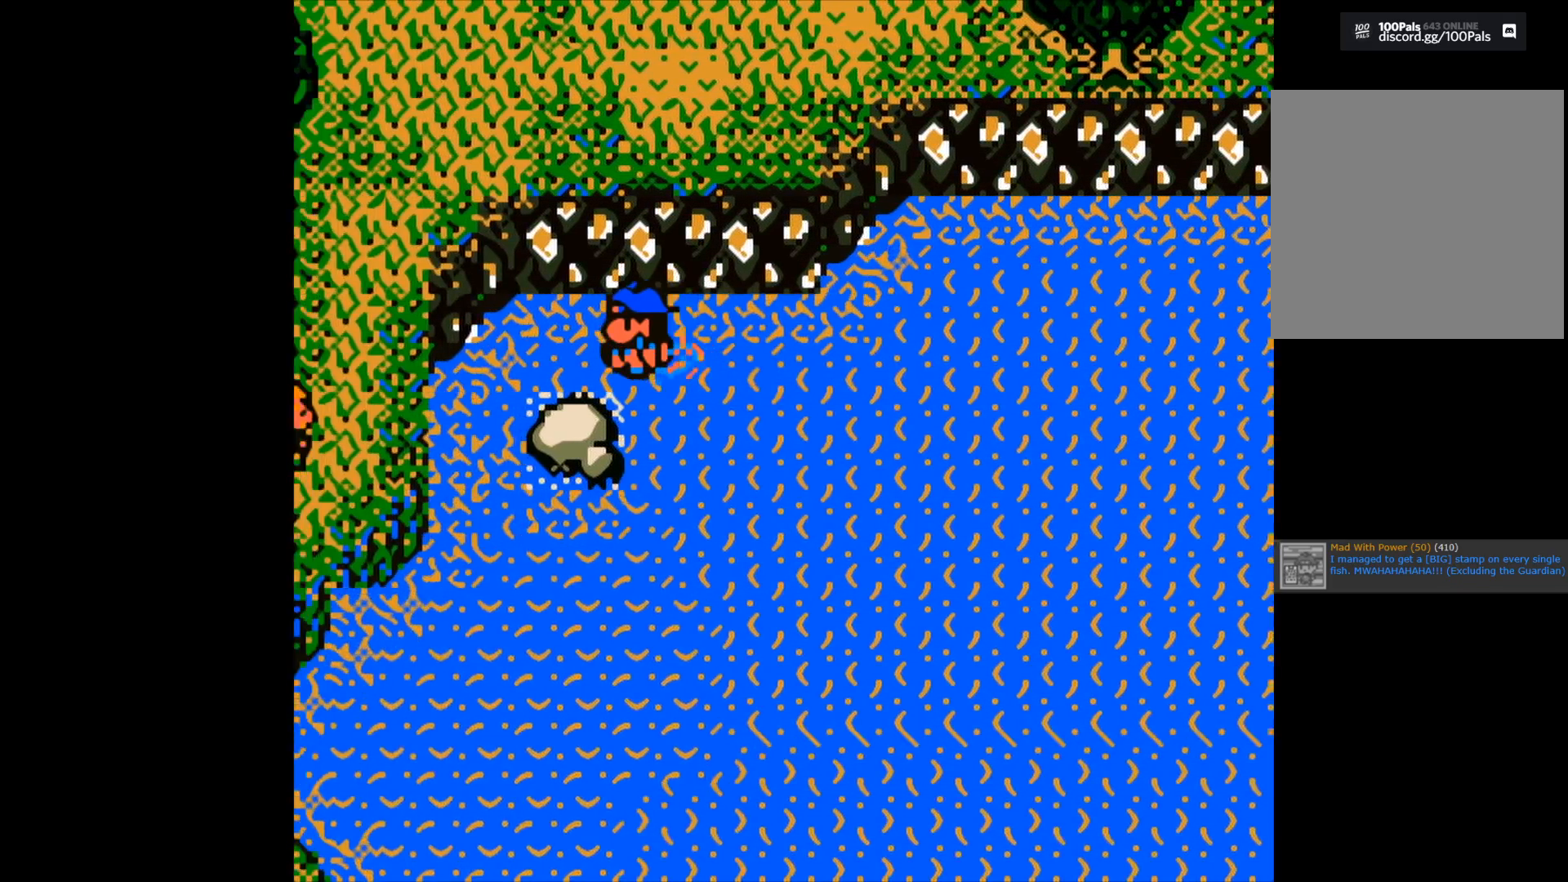
{"buttons": [], "left_stick": "left", "right_stick": "center", "events": []}
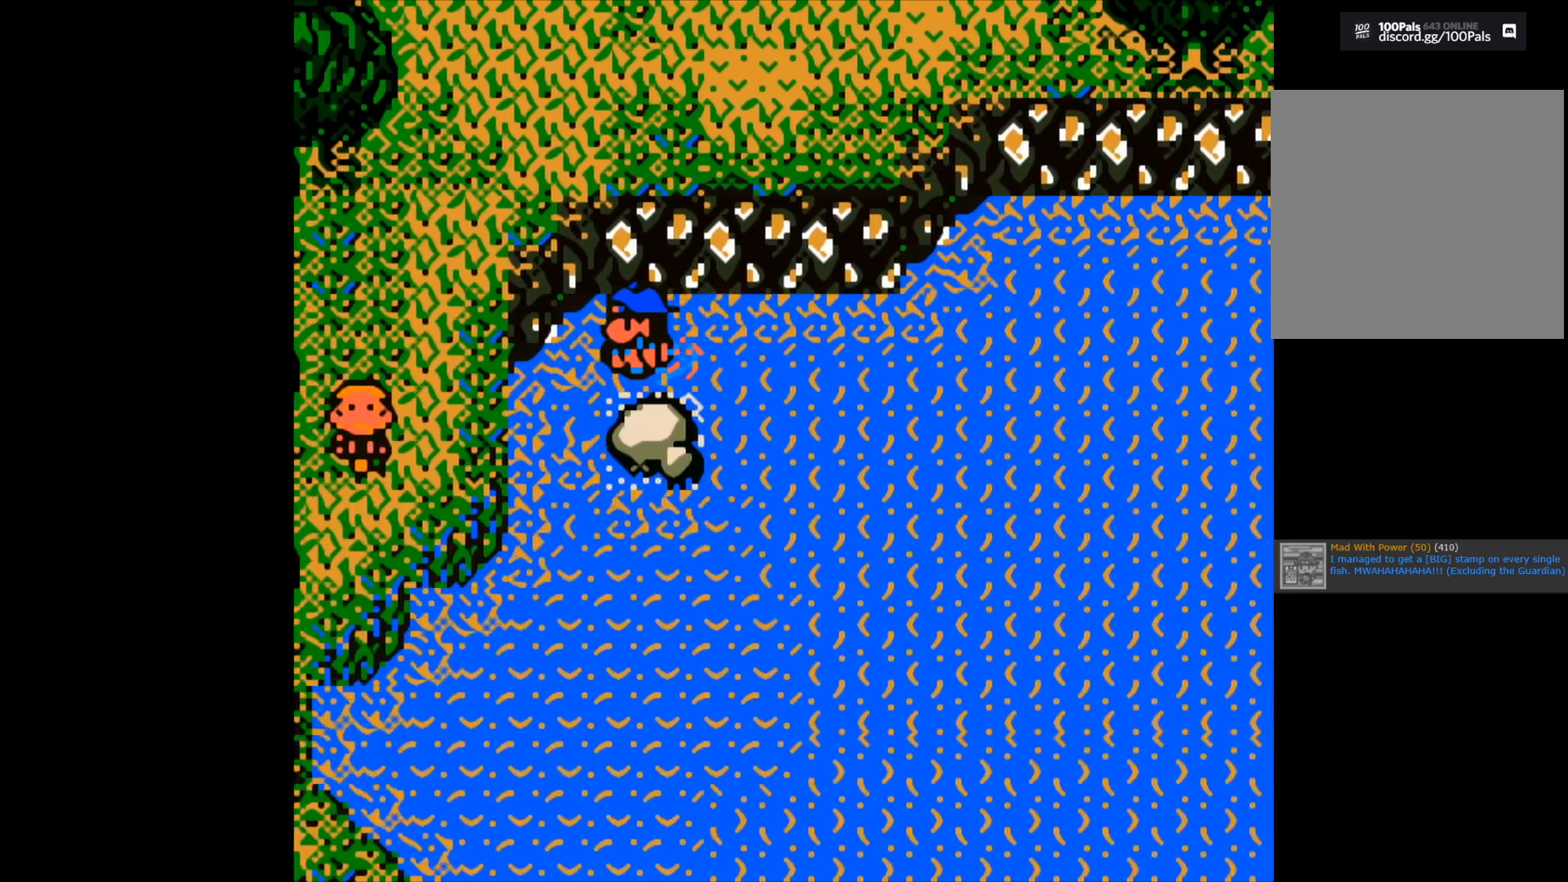
{"buttons": [], "left_stick": "left", "right_stick": "center", "events": []}